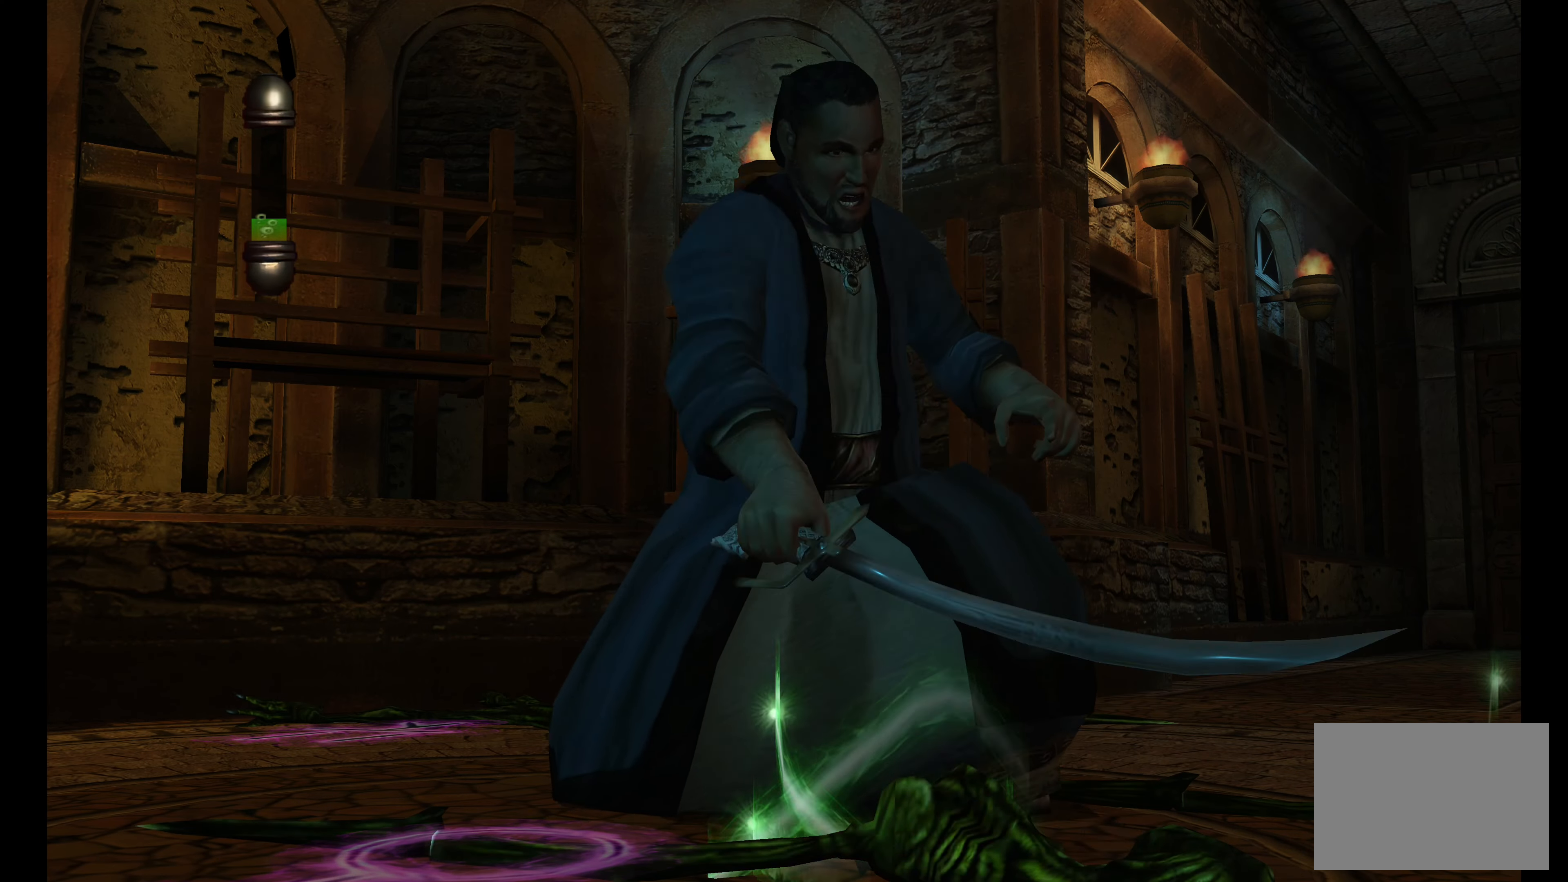
Gameplay with a controller (PlayStation layout); each line is a JSON object with the inputs held at the frame after it. "events" lists button and stick changes between this image and that frame as [ms after this image, input, new state], when the widget could be followed in between. Not read: L3 R3.
{"buttons": ["SQUARE"], "left_stick": "center", "right_stick": "center", "events": [[33, "SQUARE", "up"], [133, "SQUARE", "down"], [233, "SQUARE", "up"], [317, "SQUARE", "down"], [417, "SQUARE", "up"], [483, "SQUARE", "down"]]}
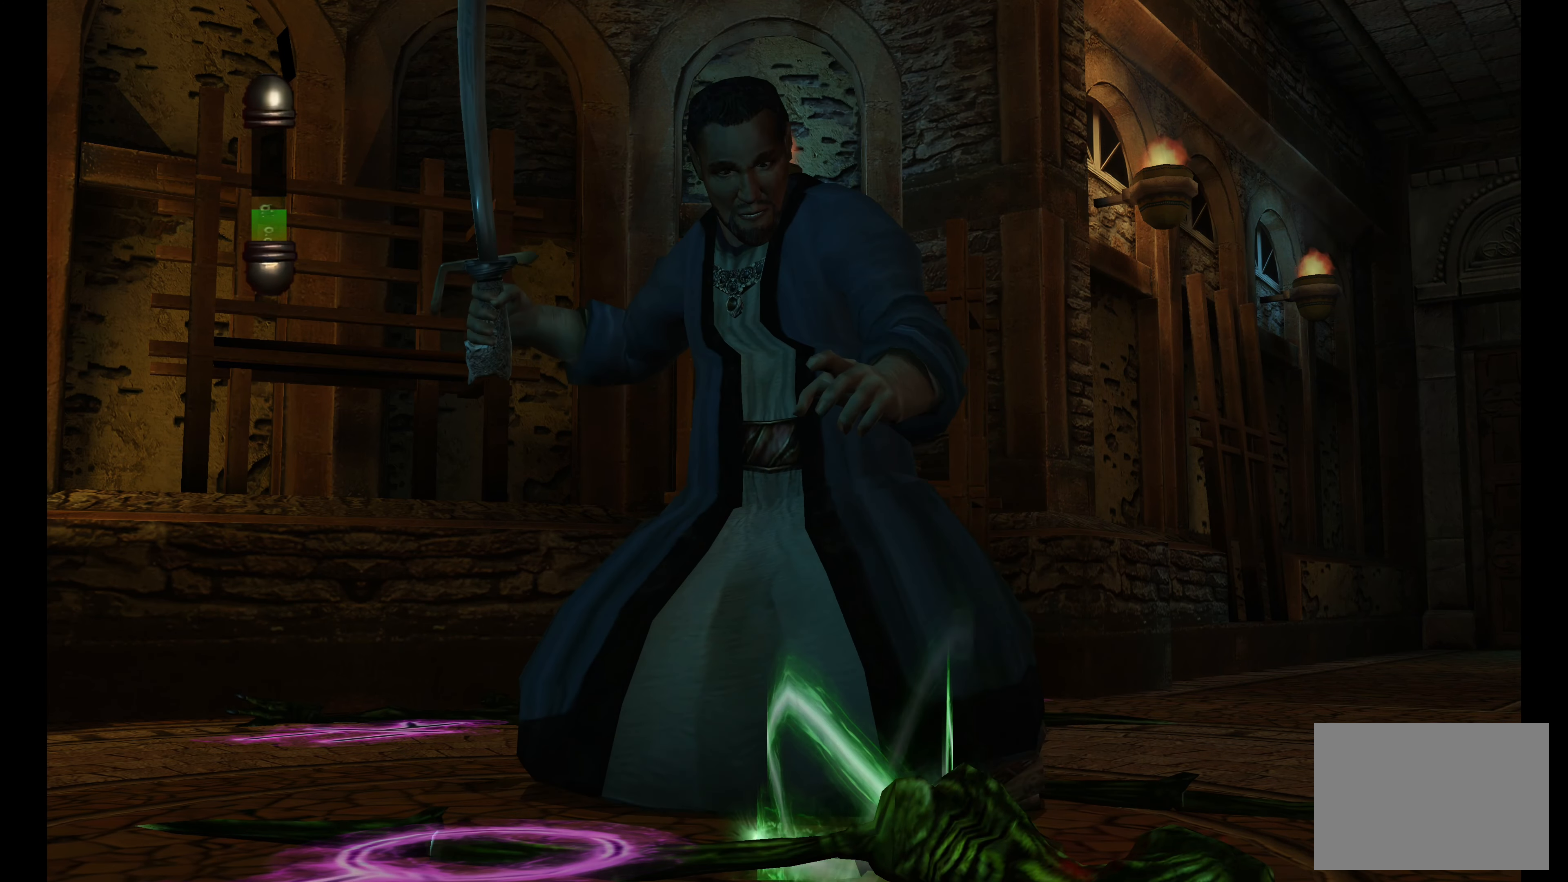
{"buttons": ["SQUARE"], "left_stick": "center", "right_stick": "center", "events": [[100, "SQUARE", "up"], [183, "SQUARE", "down"], [283, "SQUARE", "up"], [417, "SQUARE", "down"]]}
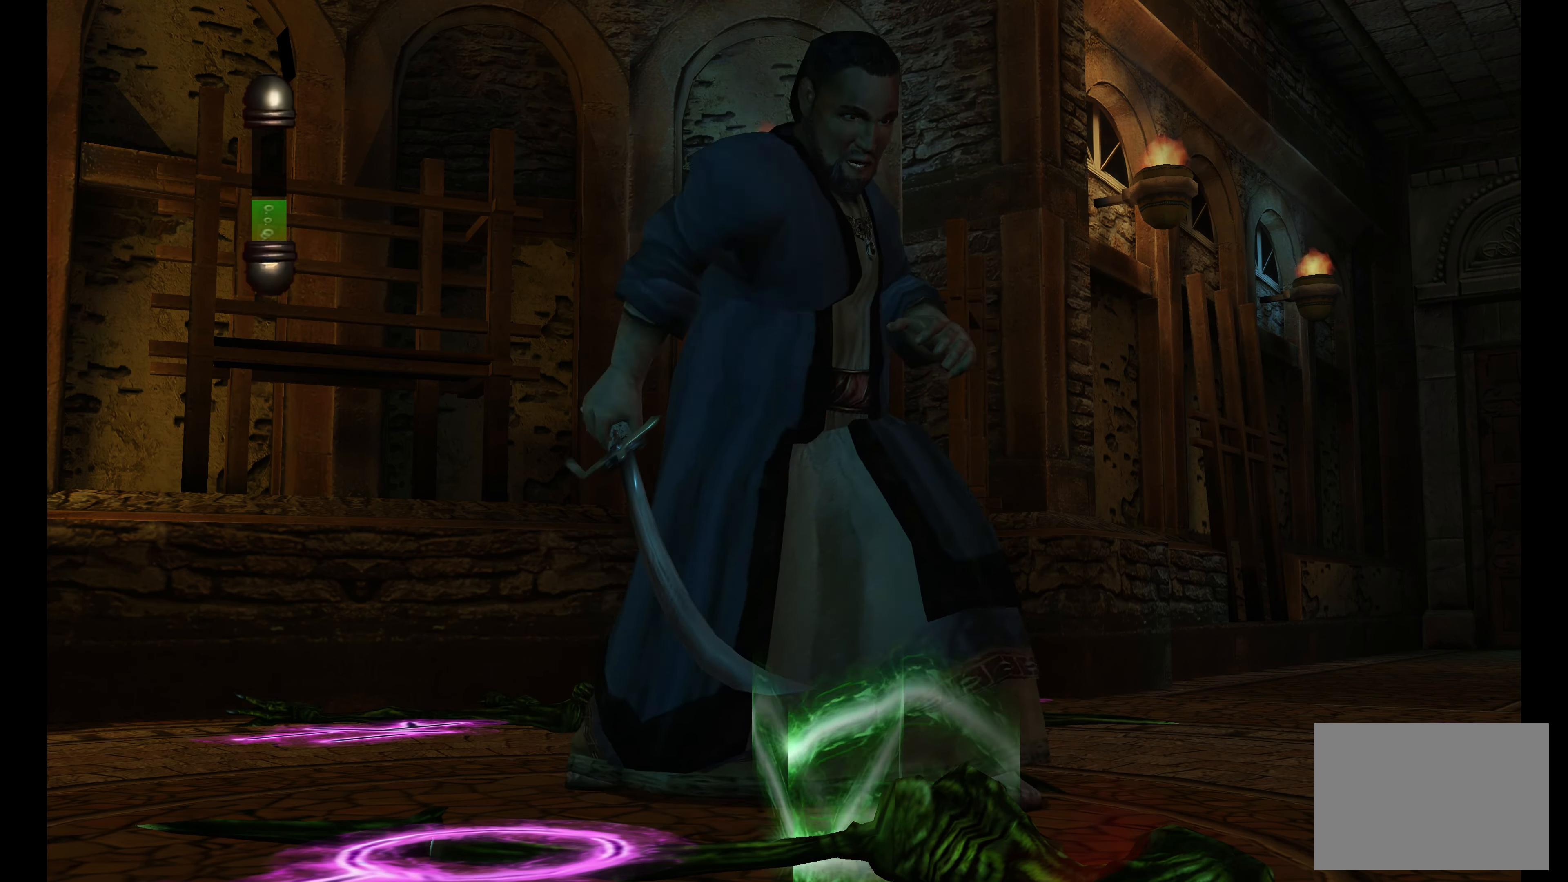
{"buttons": ["SQUARE"], "left_stick": "center", "right_stick": "center", "events": [[17, "SQUARE", "up"], [100, "SQUARE", "down"], [217, "SQUARE", "up"], [317, "SQUARE", "down"], [417, "SQUARE", "up"], [500, "SQUARE", "down"]]}
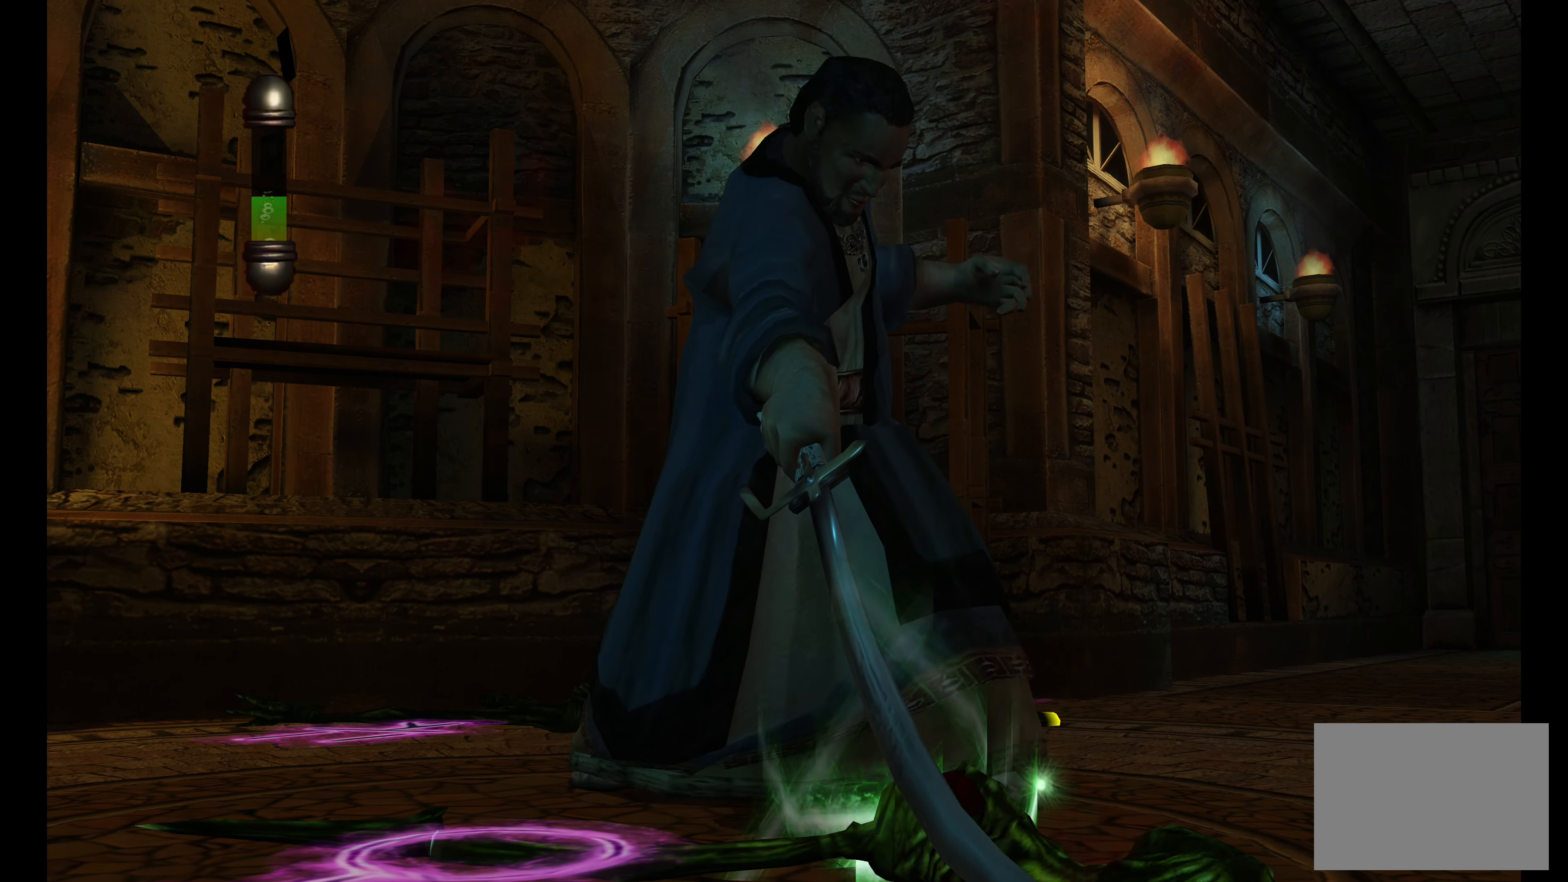
{"buttons": ["SQUARE"], "left_stick": "center", "right_stick": "center", "events": [[100, "SQUARE", "up"], [200, "SQUARE", "down"], [317, "SQUARE", "up"], [433, "SQUARE", "down"]]}
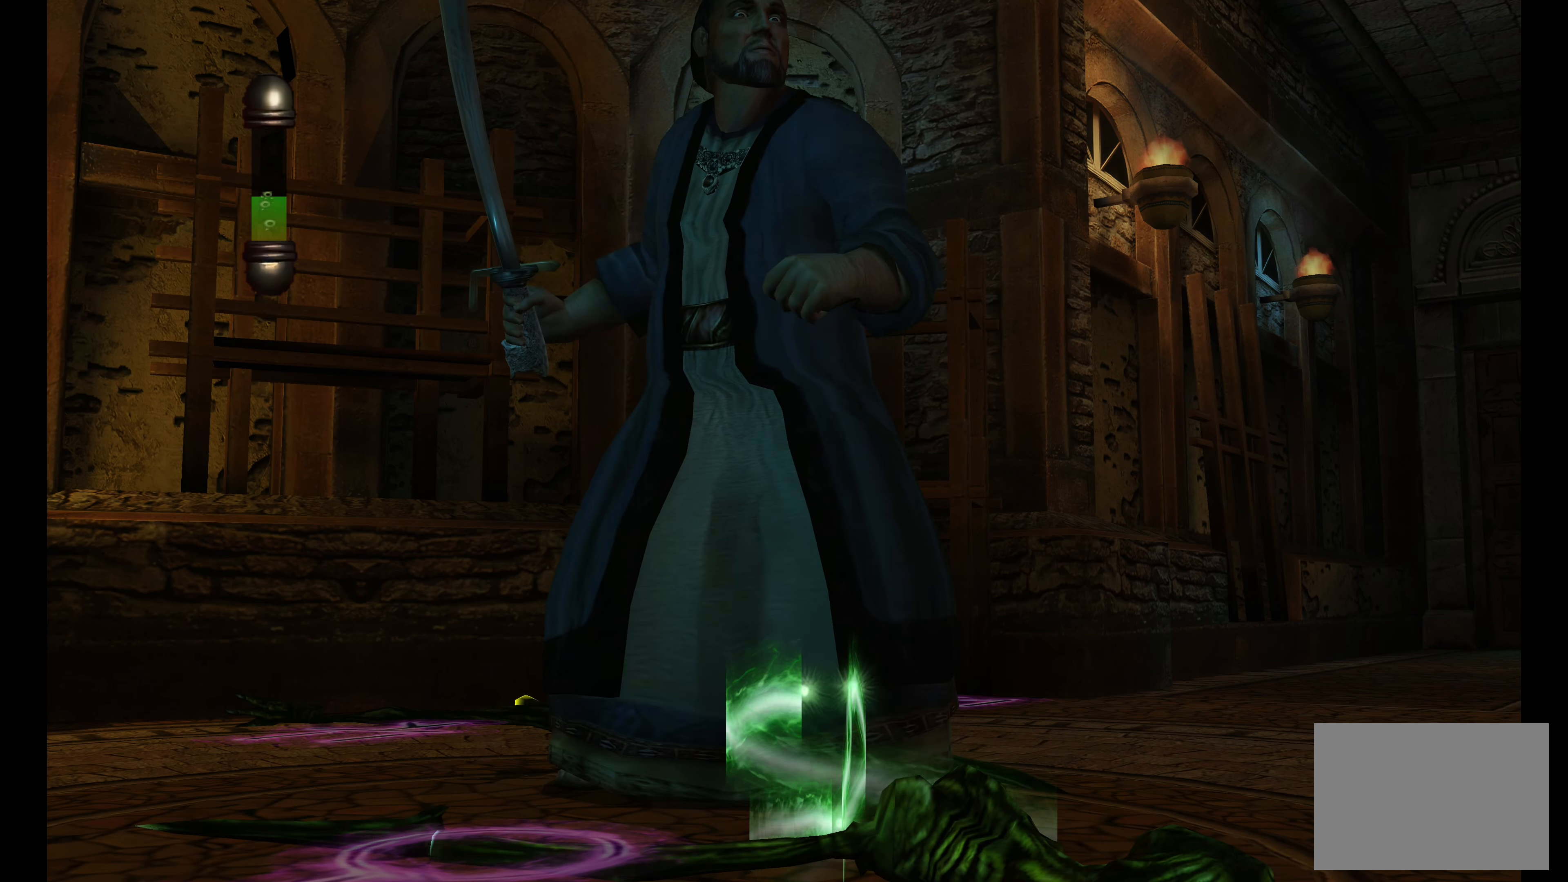
{"buttons": [], "left_stick": "down-right", "right_stick": "center", "events": [[17, "SQUARE", "up"], [150, "SQUARE", "down"], [217, "SQUARE", "up"], [483, "left_stick", "down-right"]]}
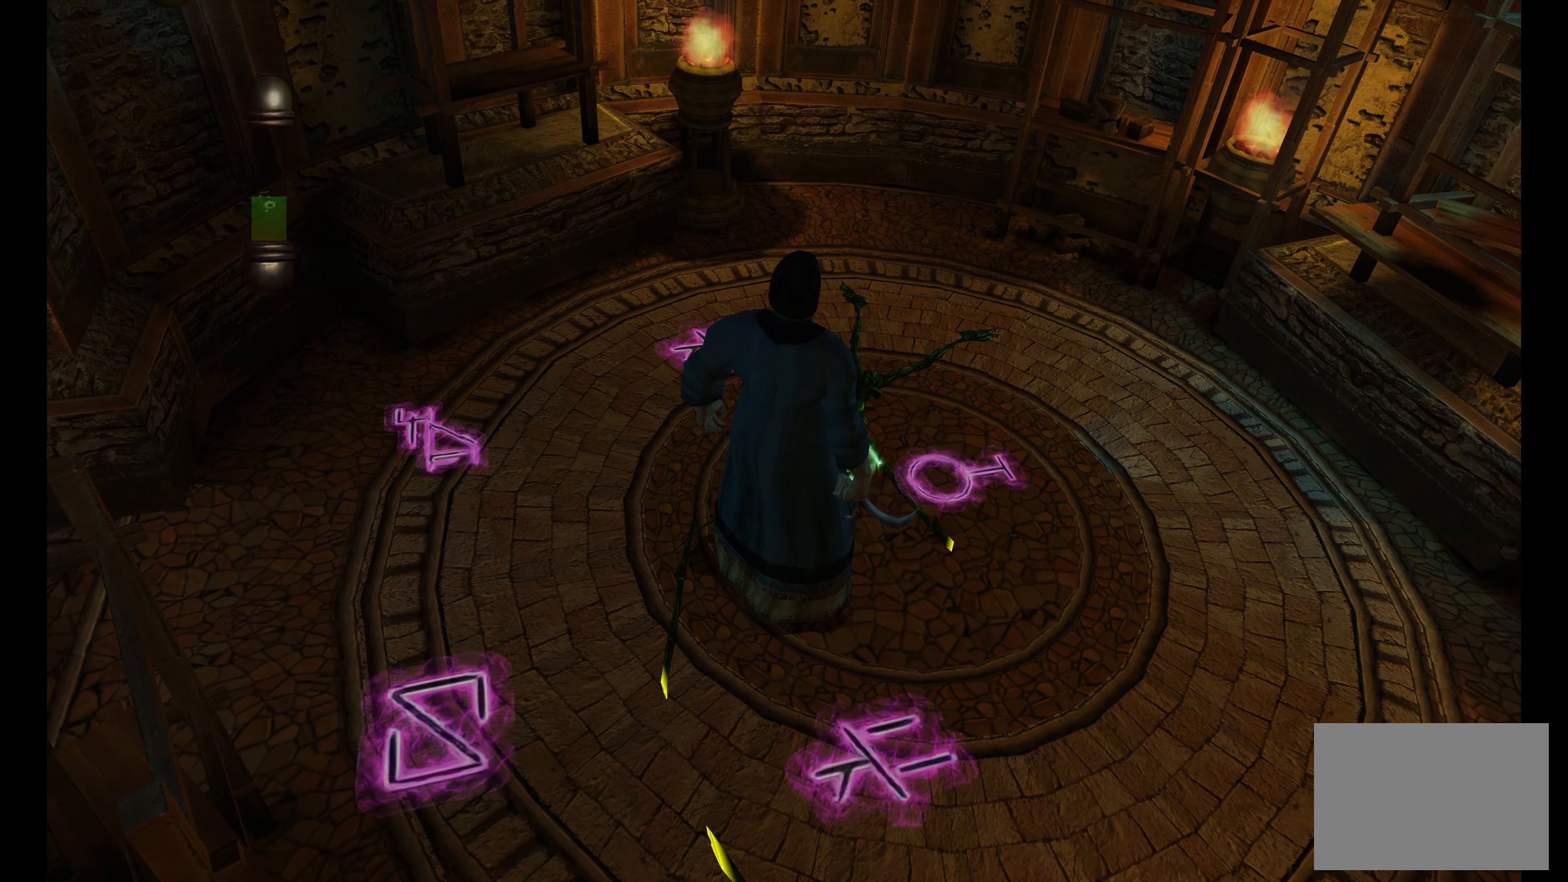
{"buttons": [], "left_stick": "down", "right_stick": "center", "events": [[117, "left_stick", "down"]]}
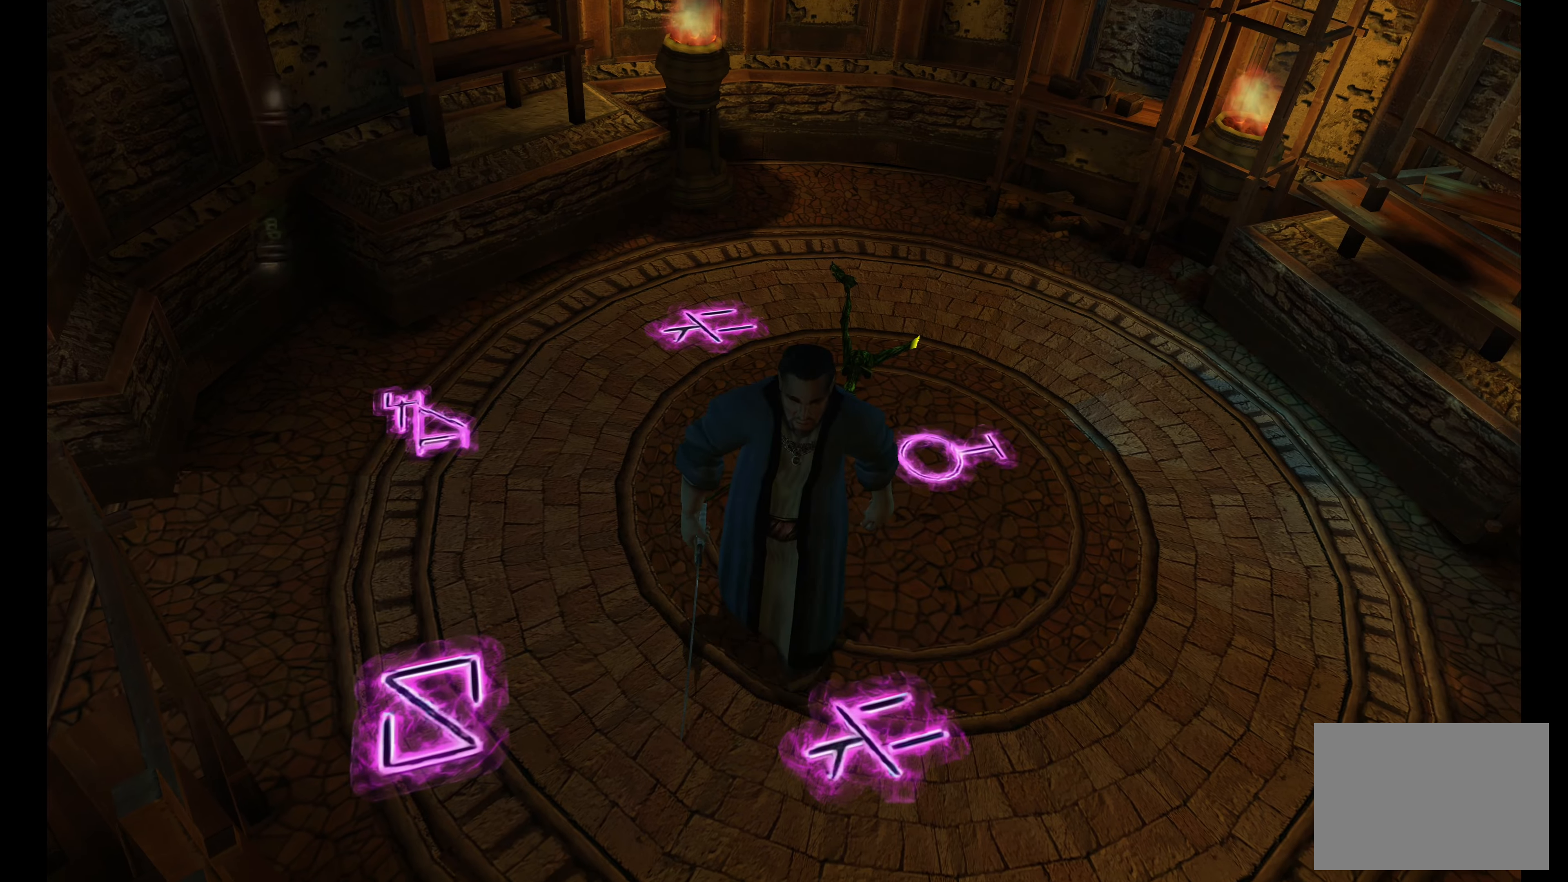
{"buttons": [], "left_stick": "center", "right_stick": "center", "events": [[384, "left_stick", "center"]]}
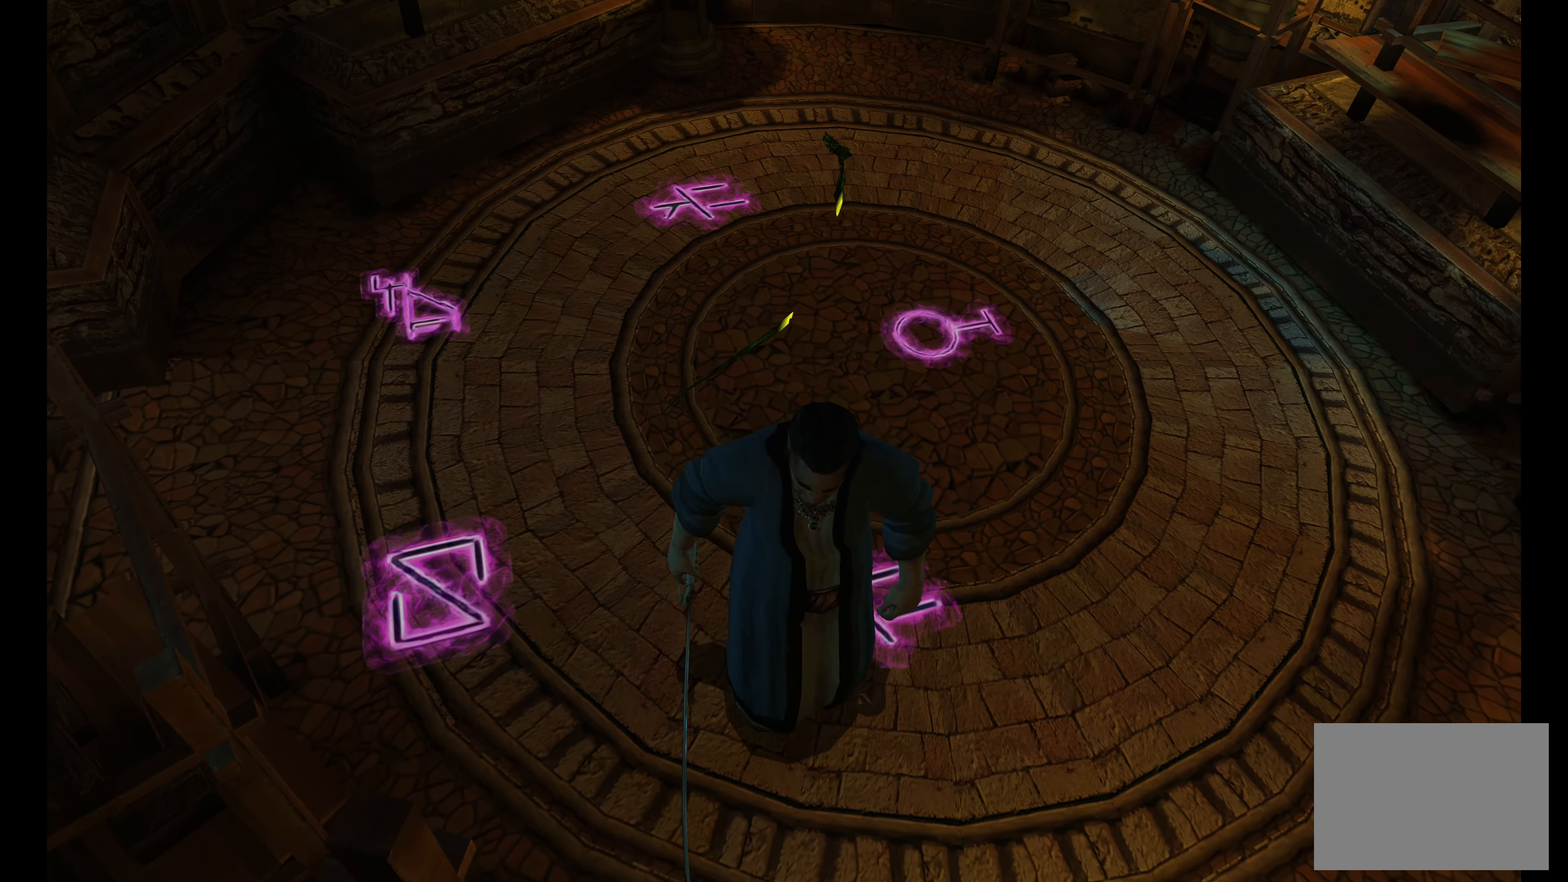
{"buttons": [], "left_stick": "up", "right_stick": "center", "events": [[84, "left_stick", "up"]]}
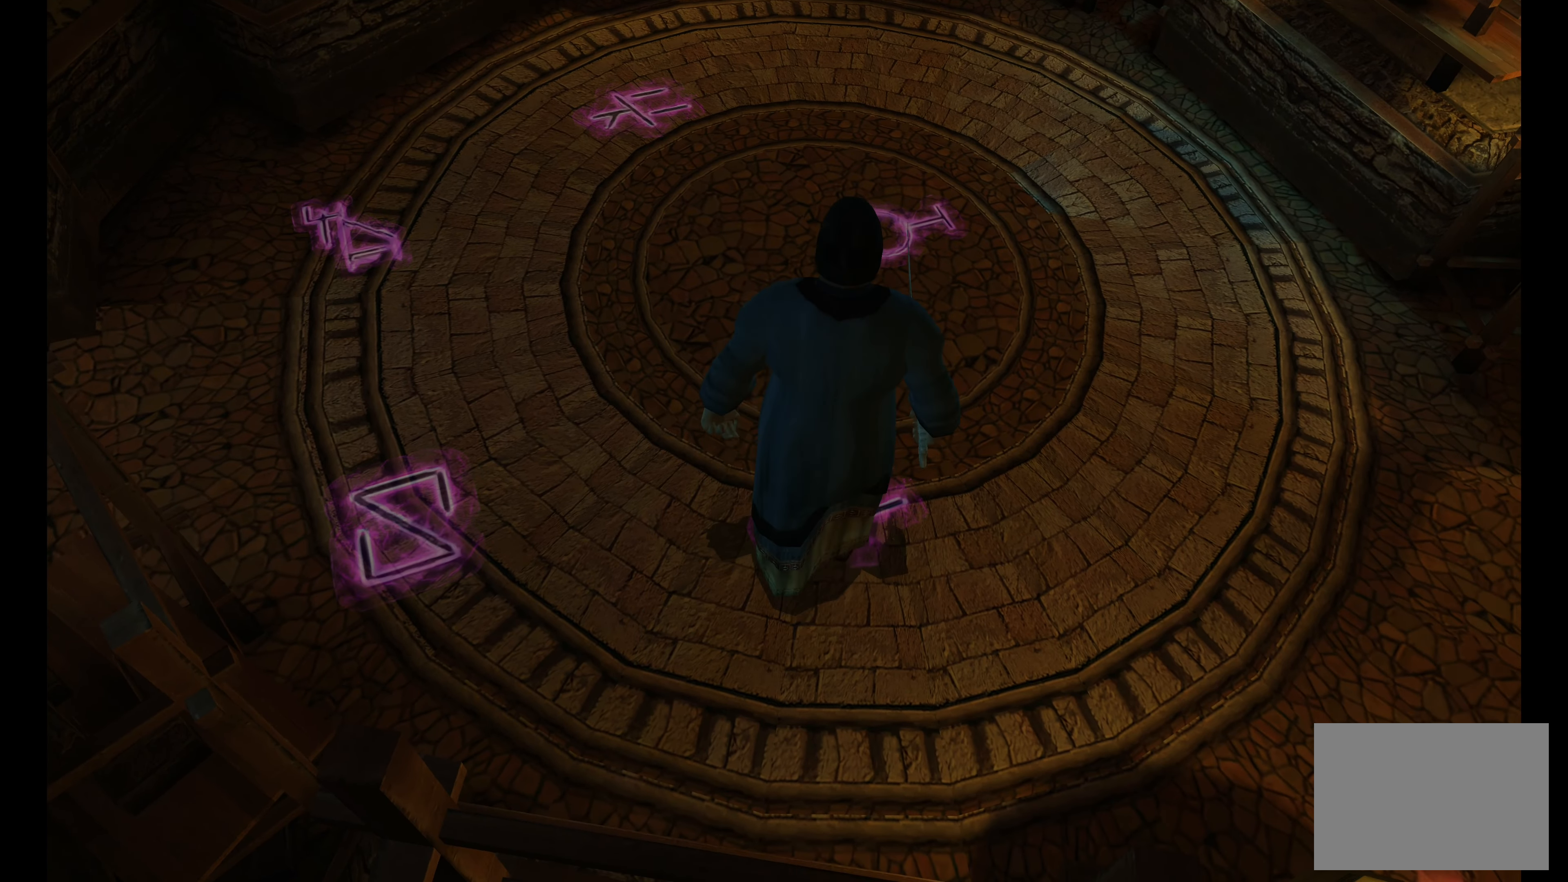
{"buttons": [], "left_stick": "left", "right_stick": "center", "events": [[100, "left_stick", "up-left"], [334, "left_stick", "left"]]}
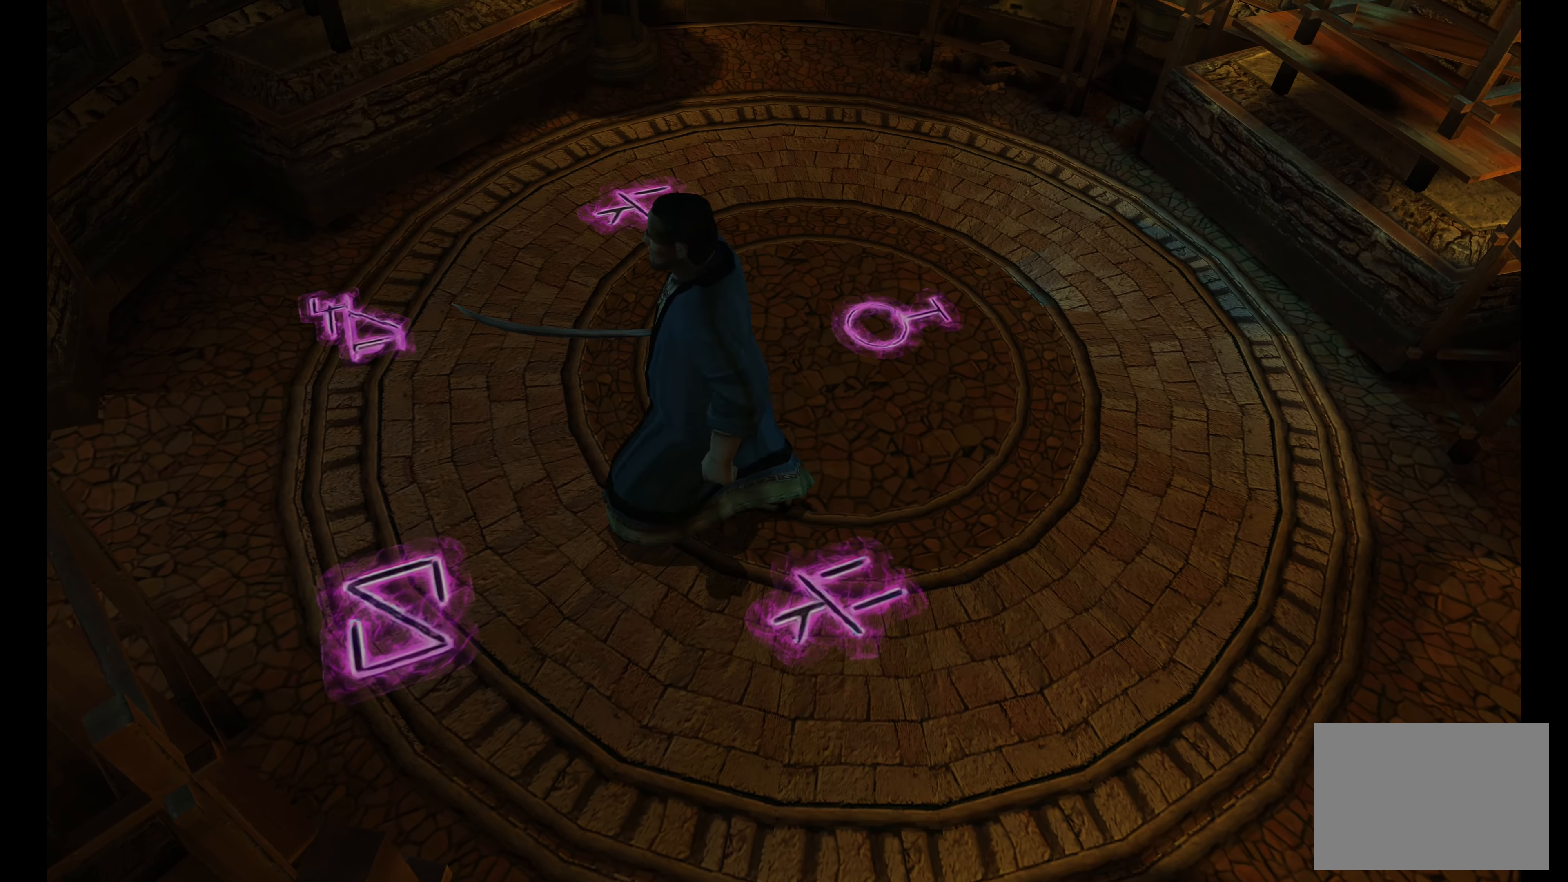
{"buttons": [], "left_stick": "up-right", "right_stick": "center", "events": [[84, "left_stick", "up-left"], [200, "left_stick", "up"], [450, "left_stick", "up-right"]]}
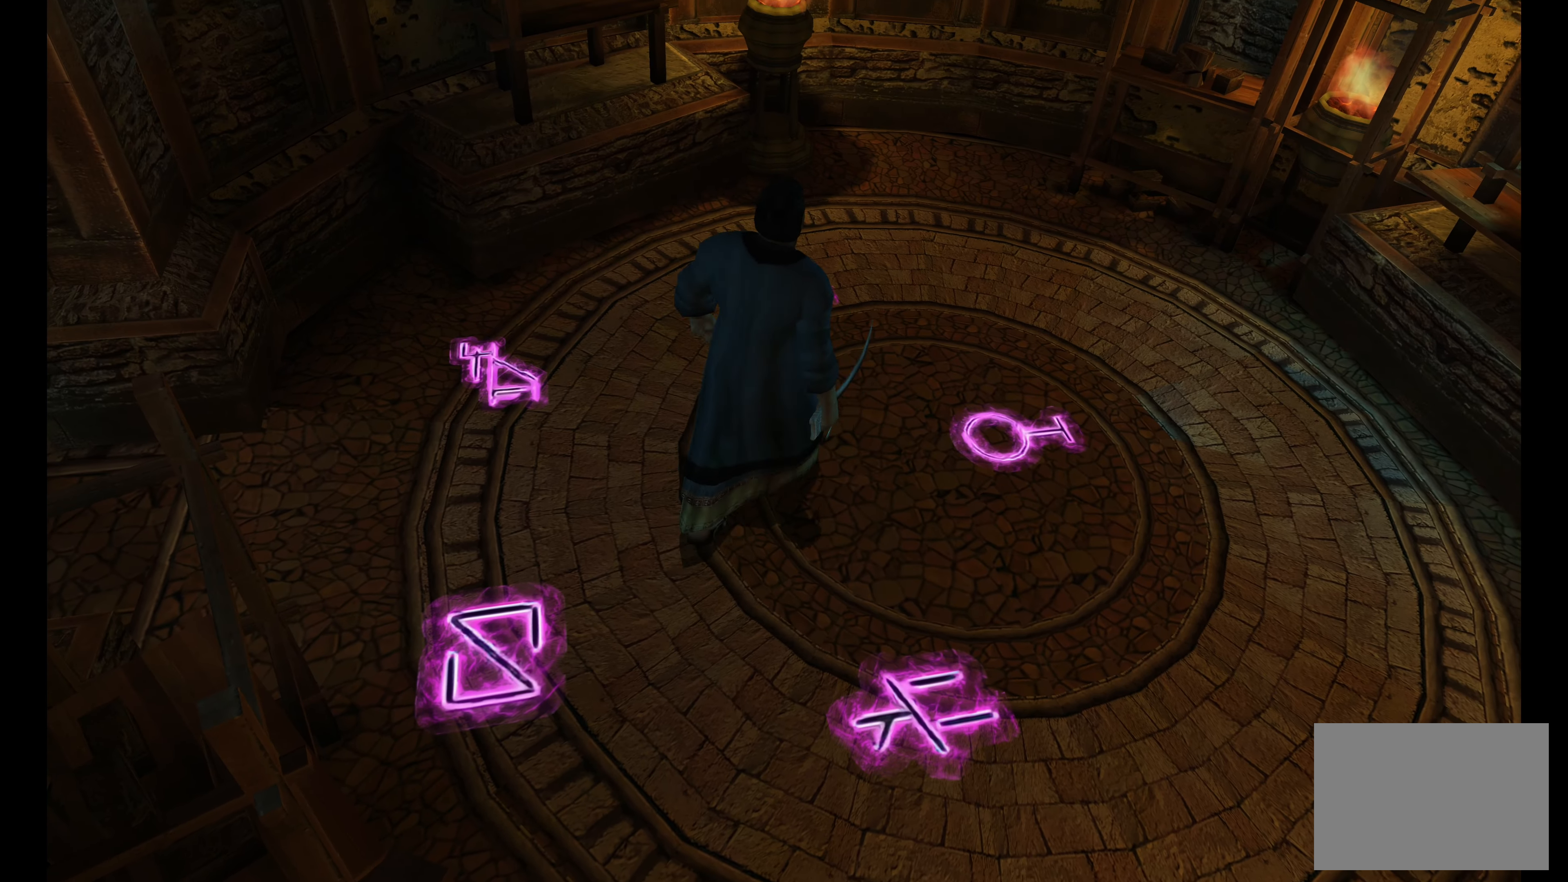
{"buttons": [], "left_stick": "up-right", "right_stick": "center", "events": [[84, "left_stick", "right"], [300, "left_stick", "up-right"]]}
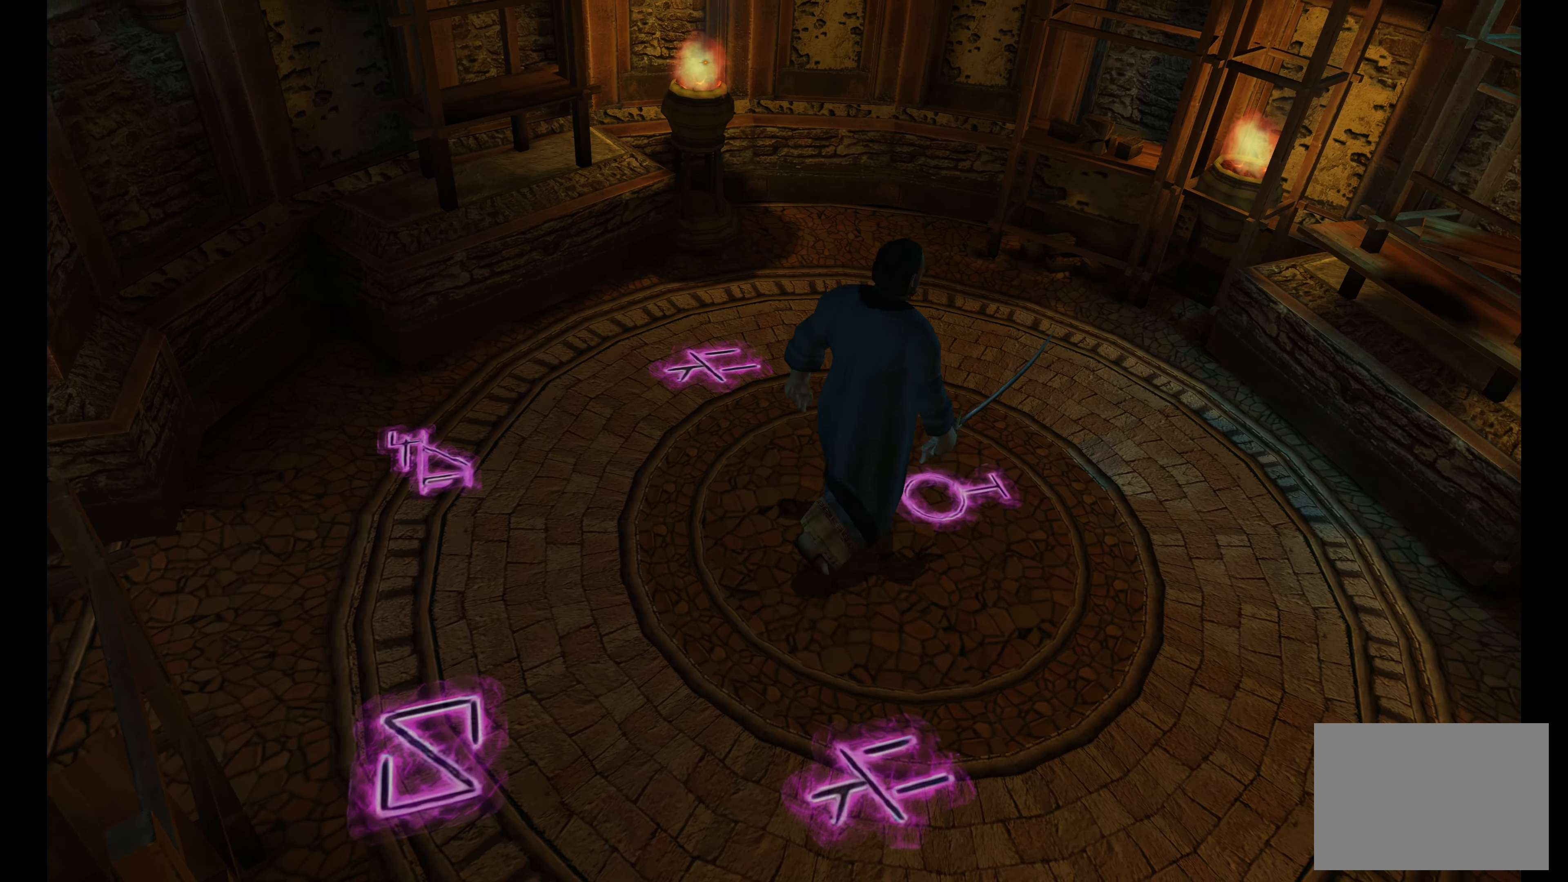
{"buttons": [], "left_stick": "up", "right_stick": "center", "events": [[367, "left_stick", "up"]]}
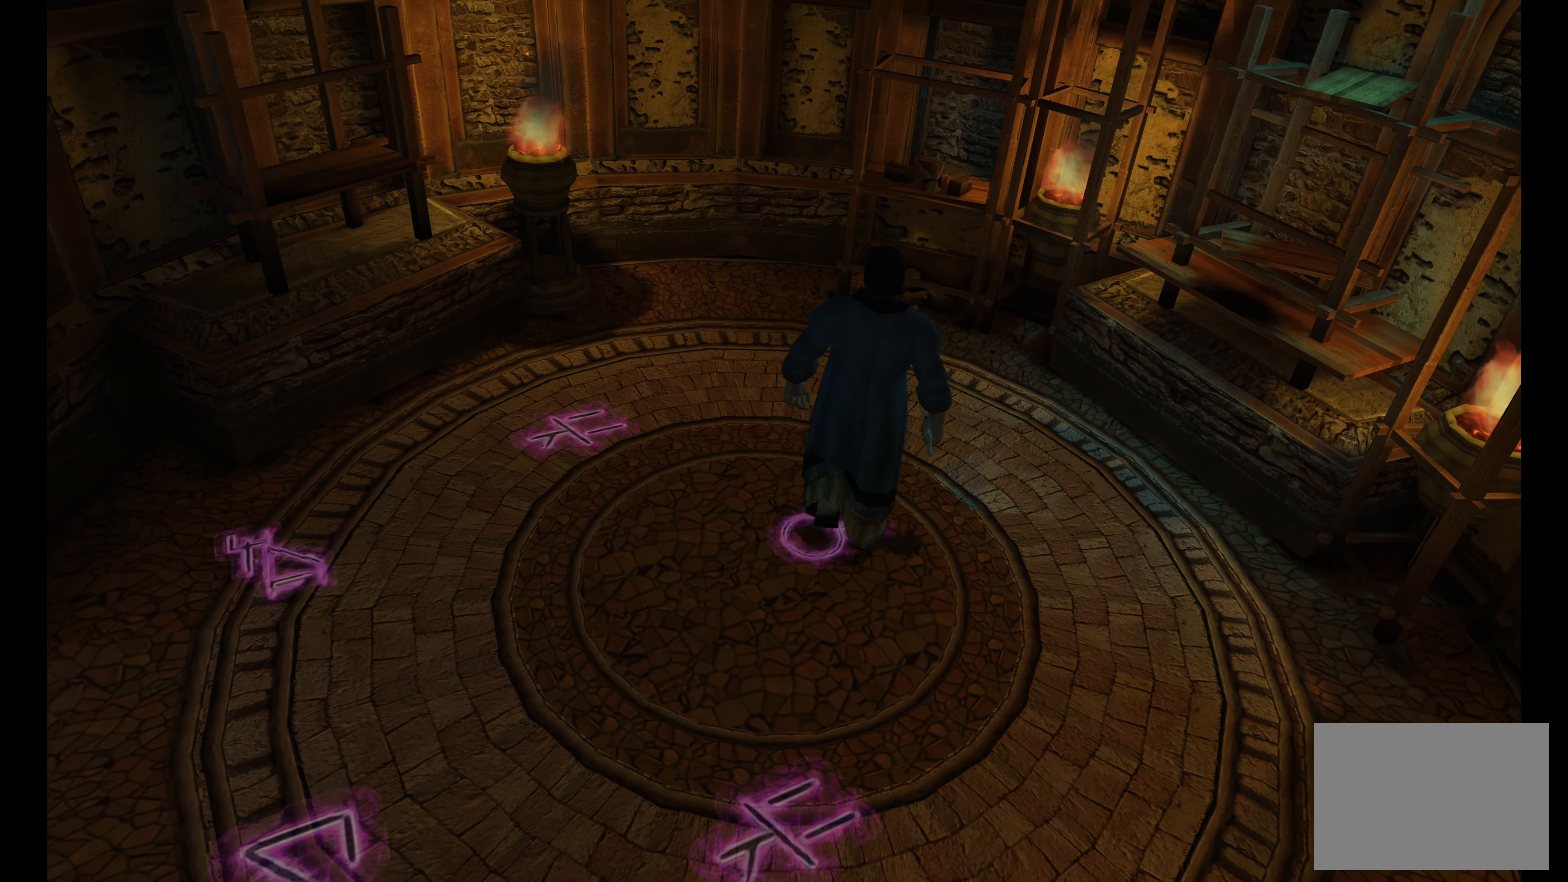
{"buttons": [], "left_stick": "up", "right_stick": "center", "events": []}
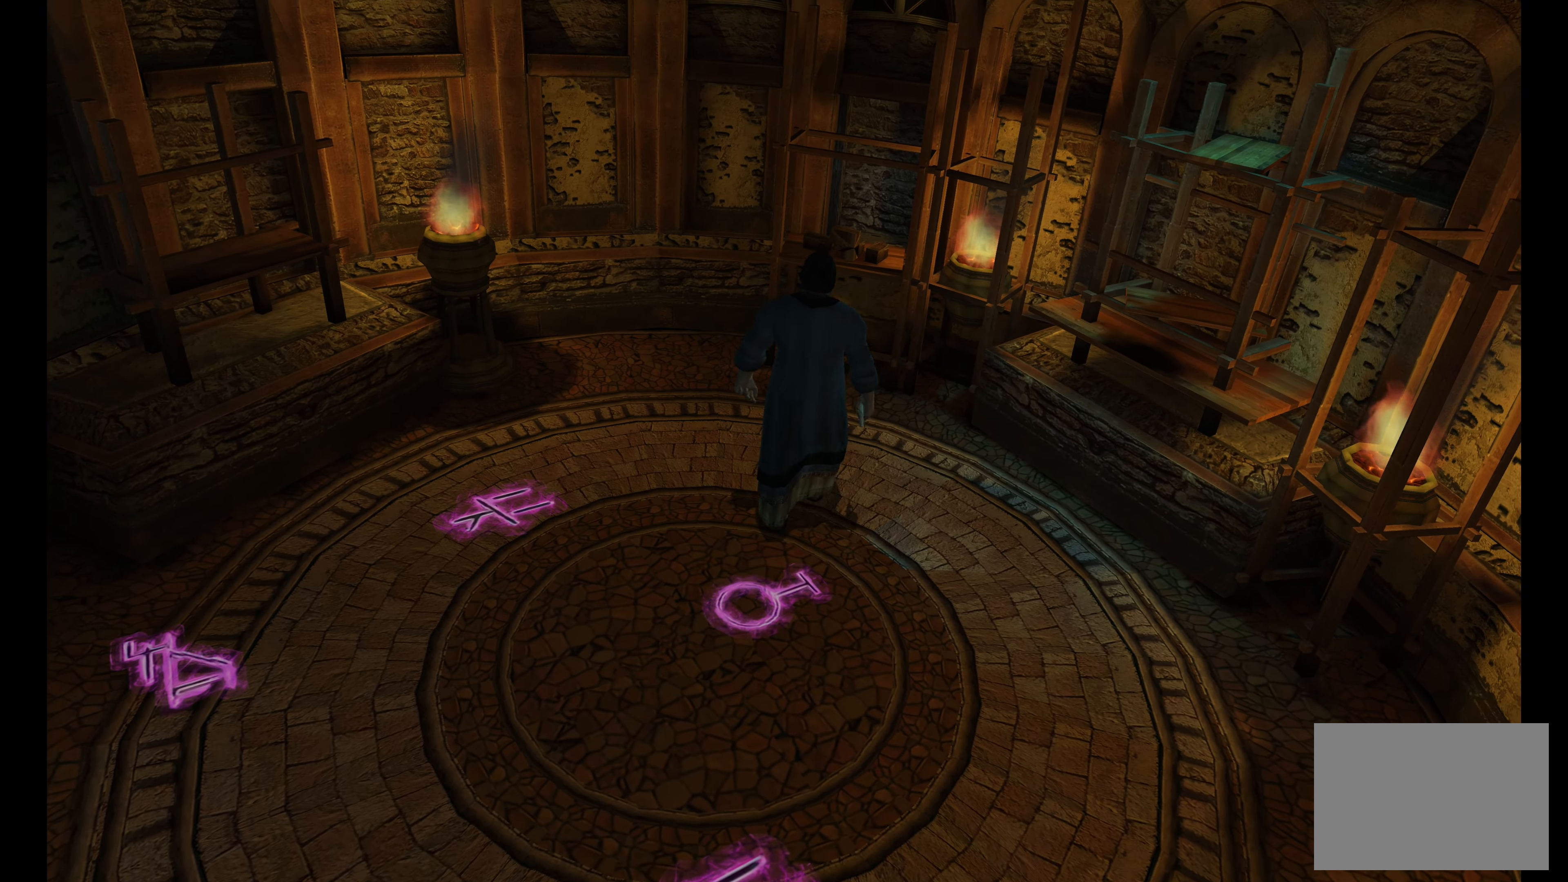
{"buttons": [], "left_stick": "right", "right_stick": "center", "events": [[400, "left_stick", "right"]]}
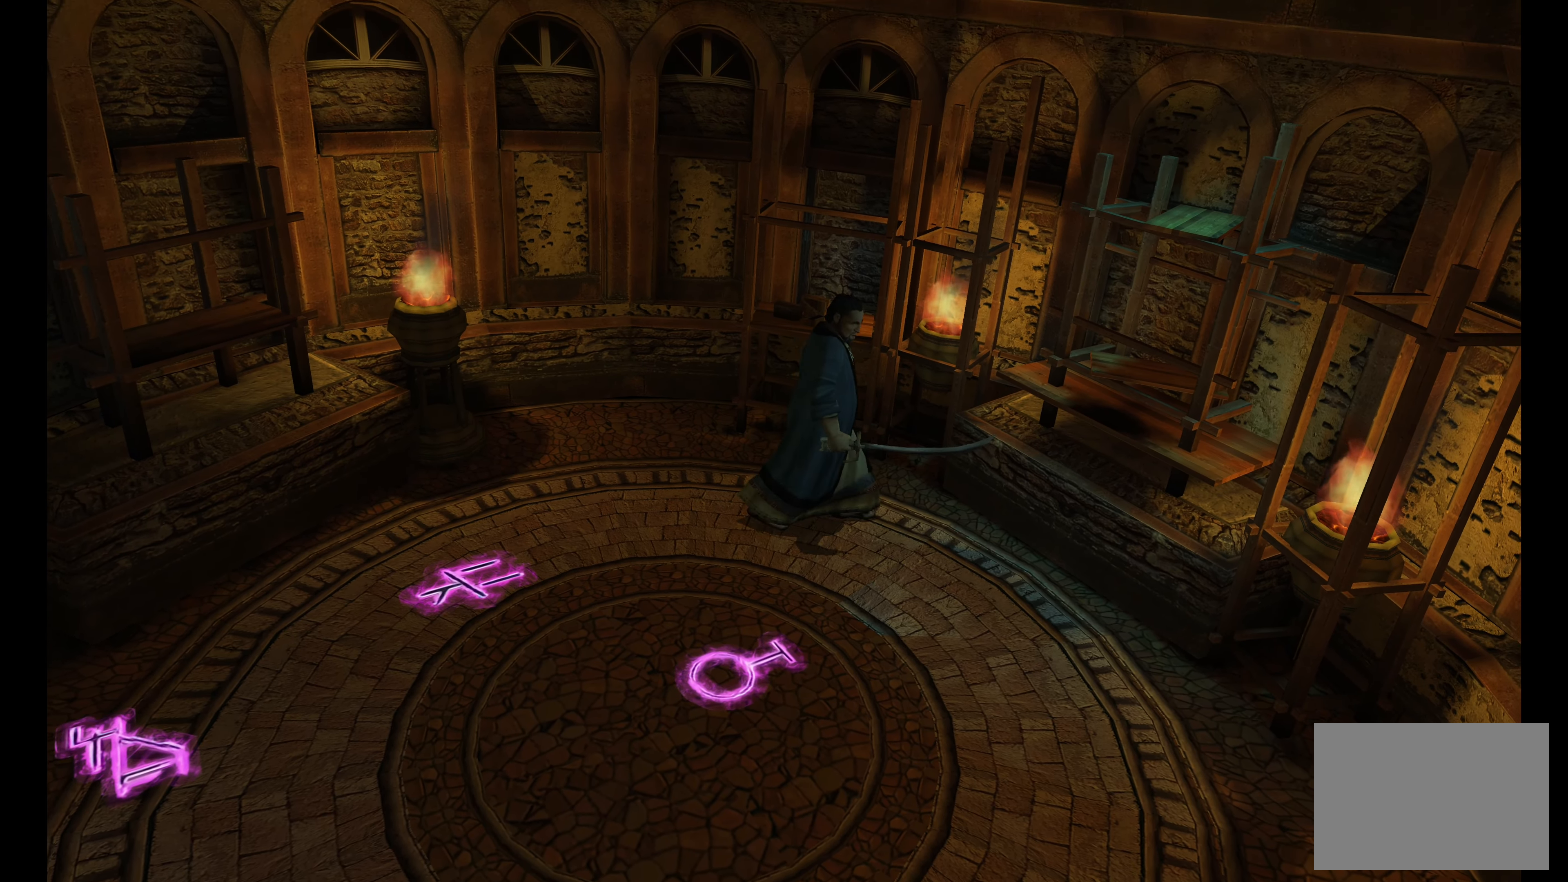
{"buttons": [], "left_stick": "down-right", "right_stick": "center", "events": [[50, "left_stick", "down-right"]]}
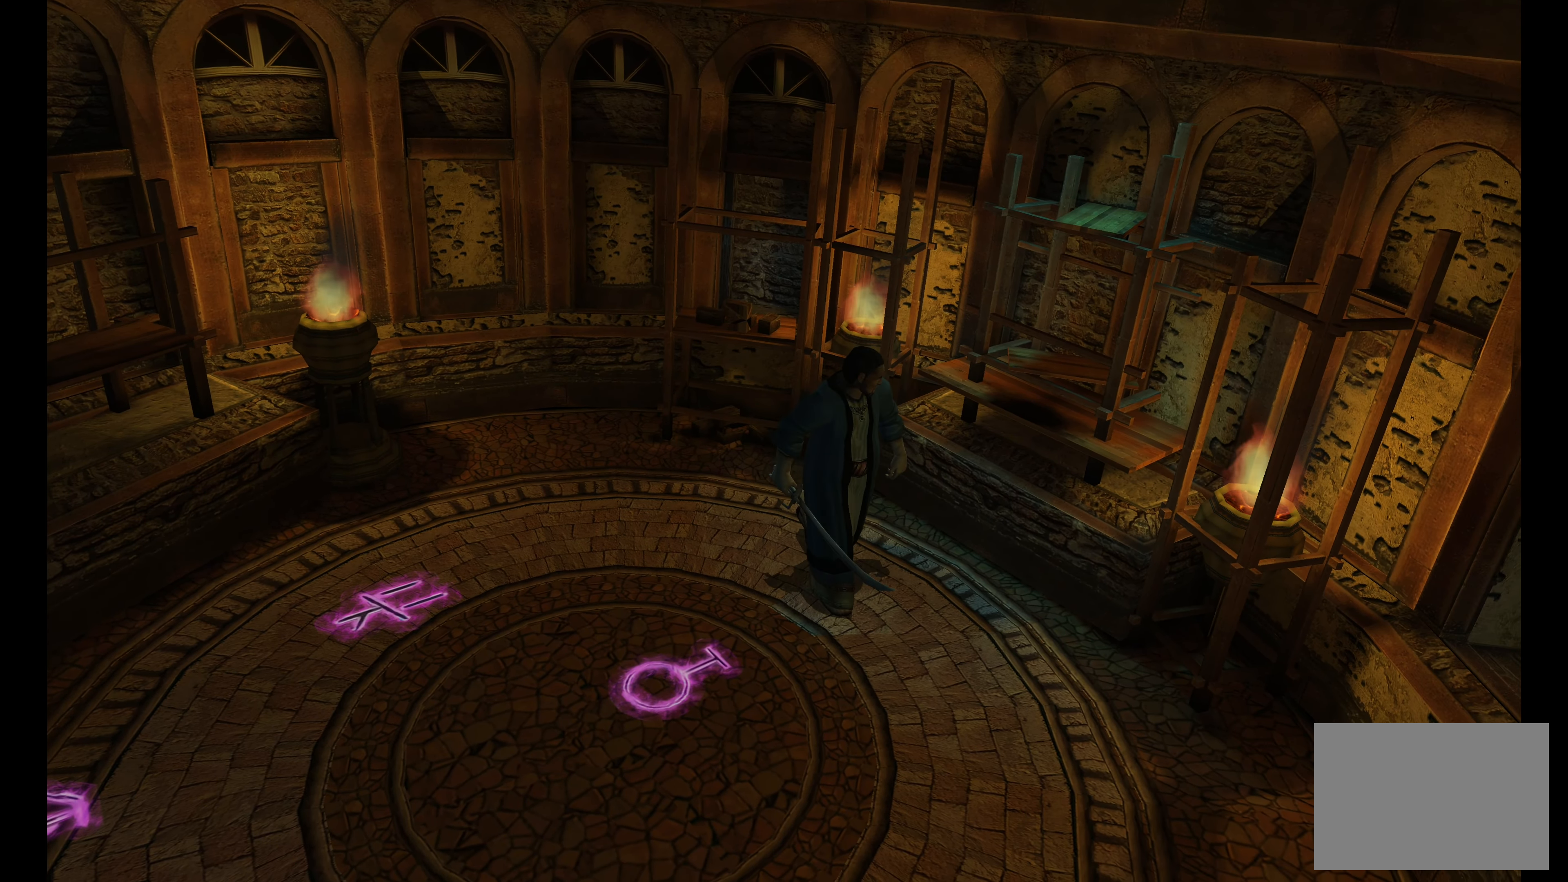
{"buttons": ["L2"], "left_stick": "down-right", "right_stick": "center", "events": [[34, "L2", "down"]]}
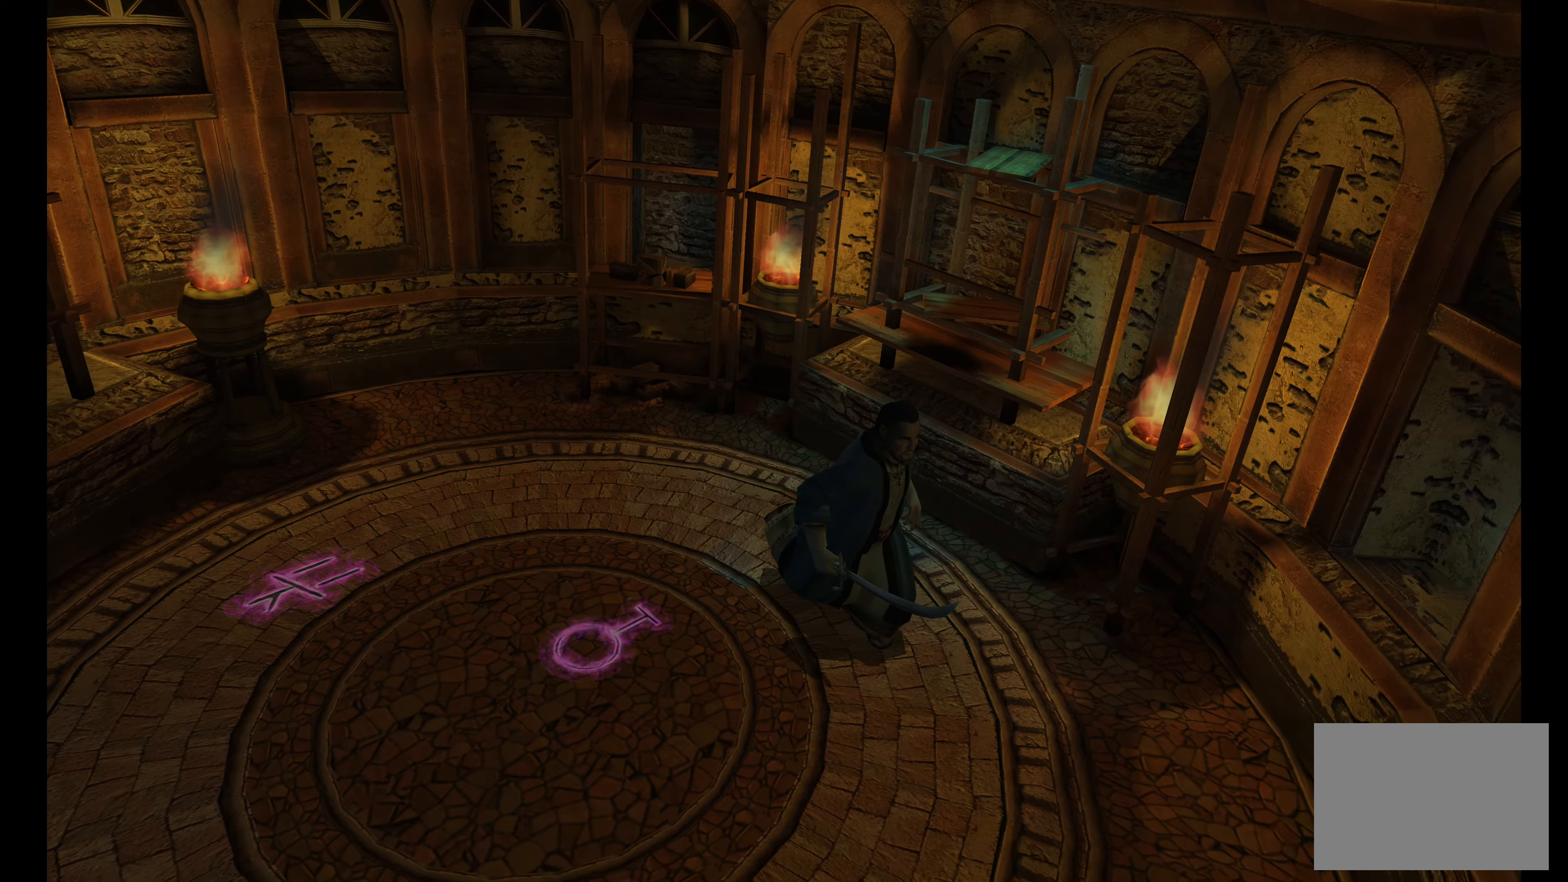
{"buttons": ["L2"], "left_stick": "down-right", "right_stick": "center", "events": []}
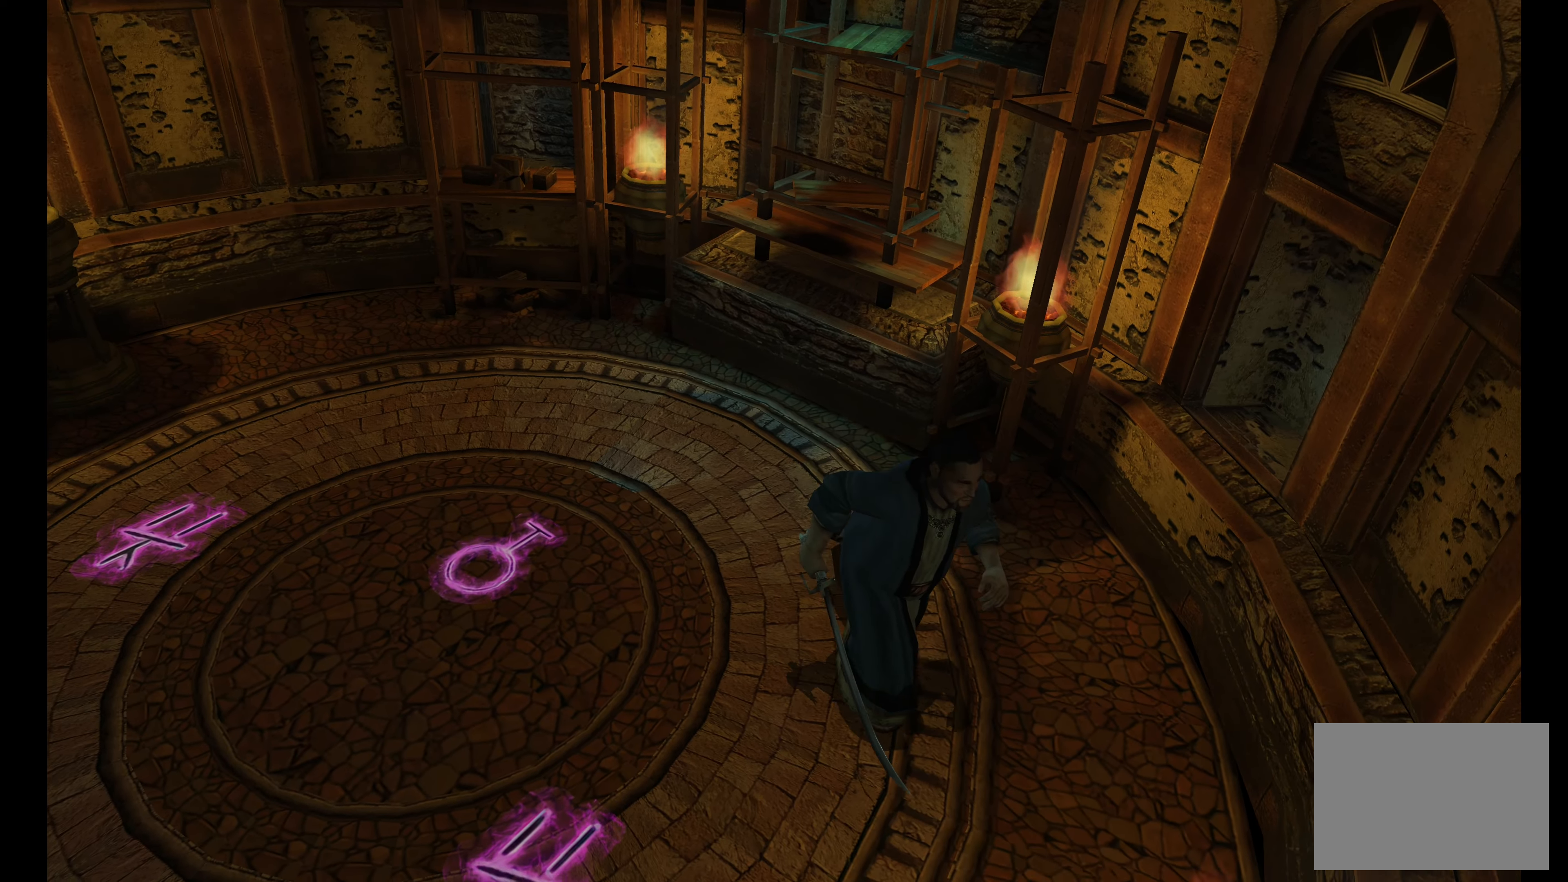
{"buttons": ["L2"], "left_stick": "down", "right_stick": "center", "events": [[283, "left_stick", "down"]]}
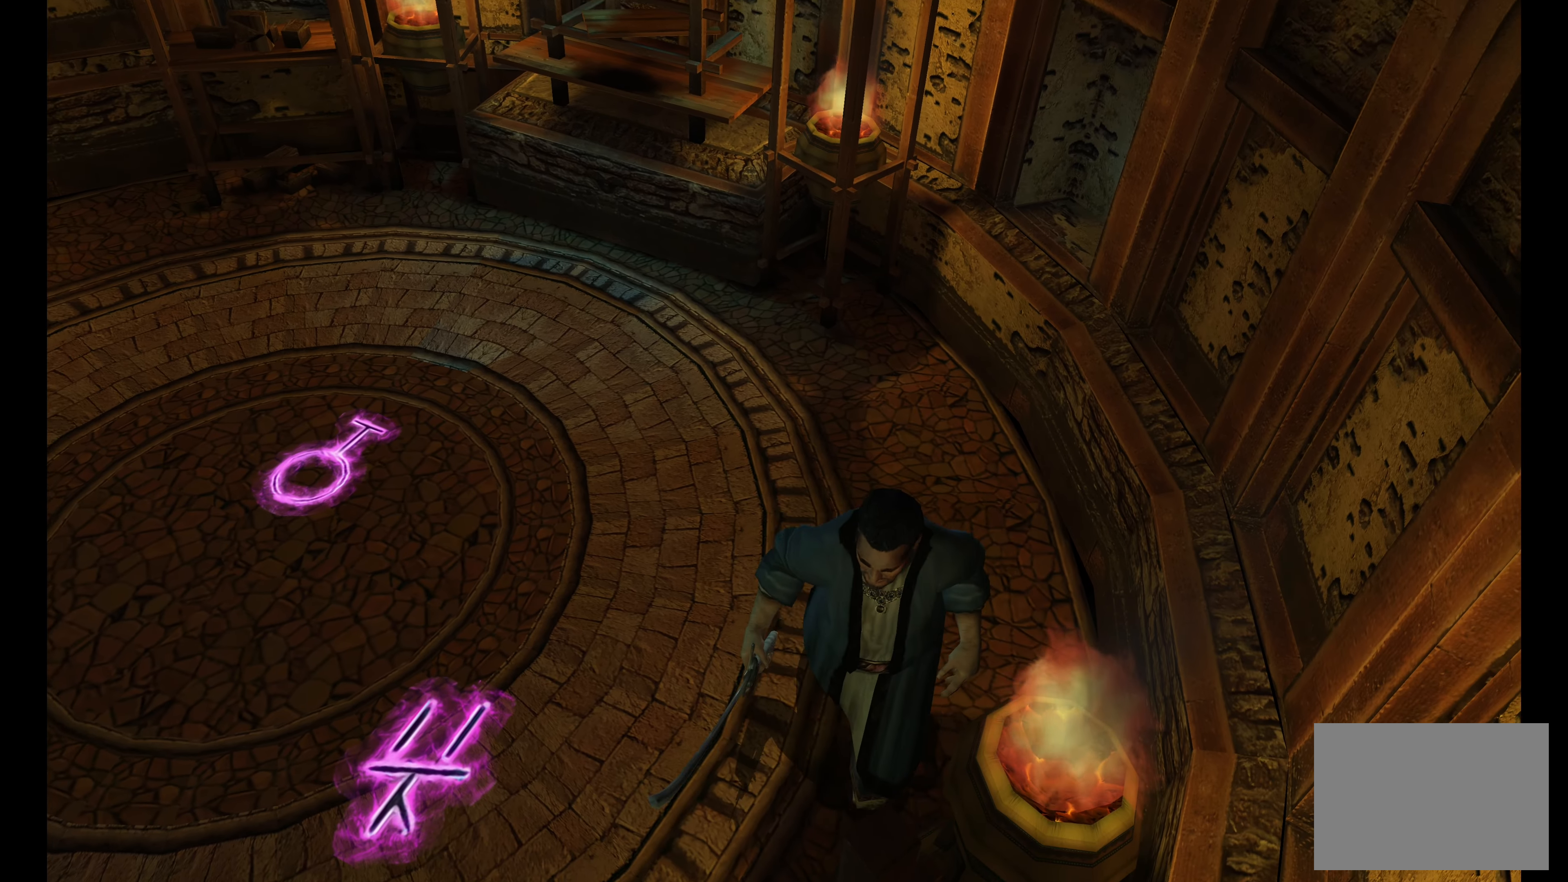
{"buttons": ["L2"], "left_stick": "left", "right_stick": "center", "events": [[166, "left_stick", "left"]]}
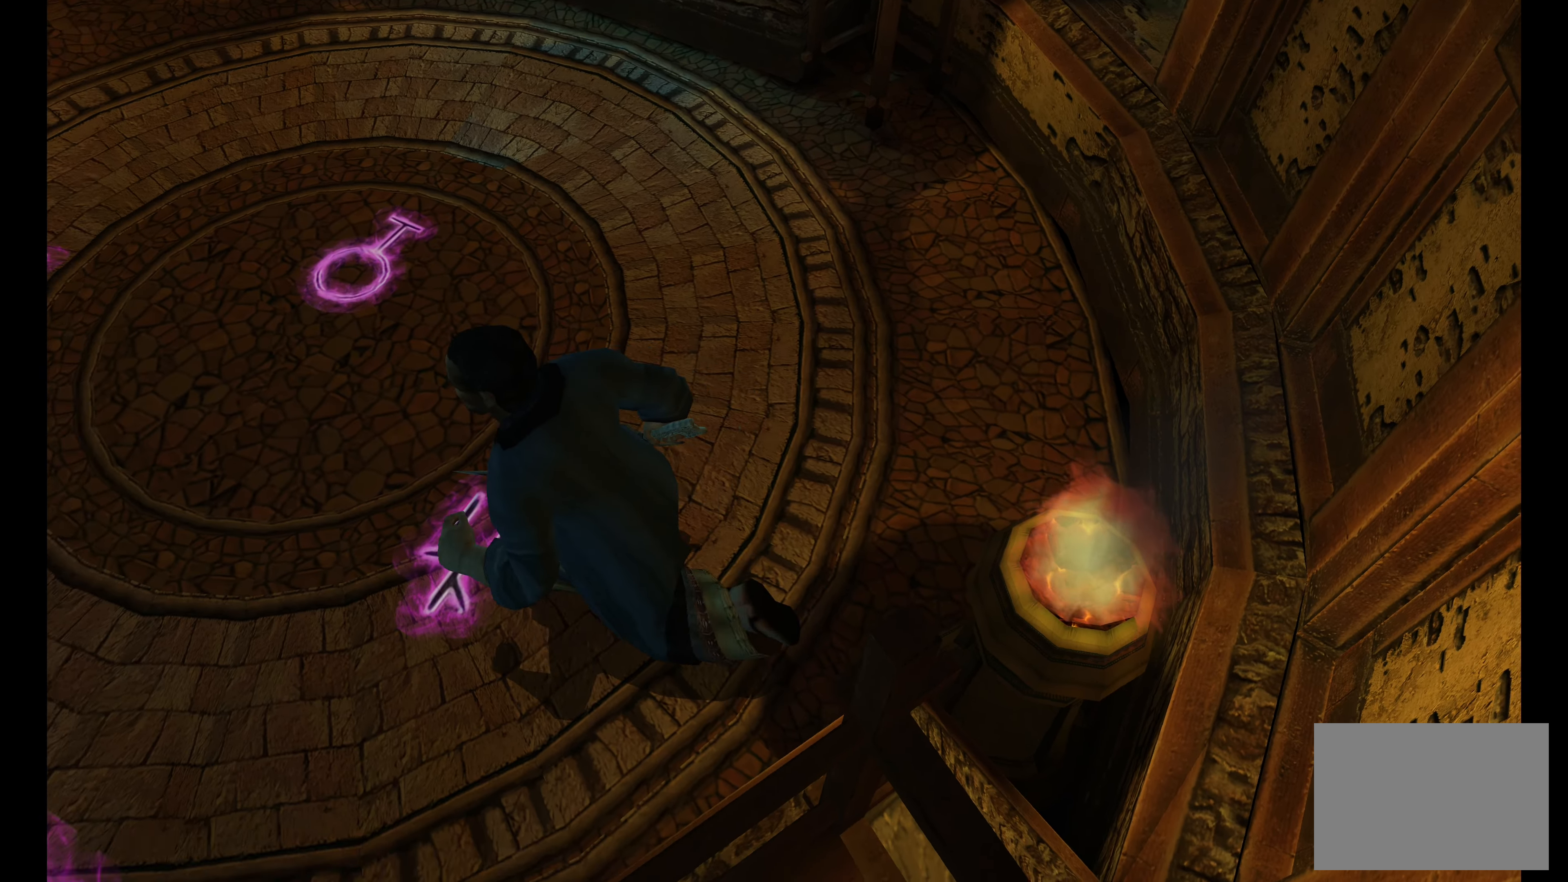
{"buttons": [], "left_stick": "center", "right_stick": "center", "events": [[33, "left_stick", "up-left"], [133, "L2", "up"], [166, "left_stick", "up"], [350, "left_stick", "center"]]}
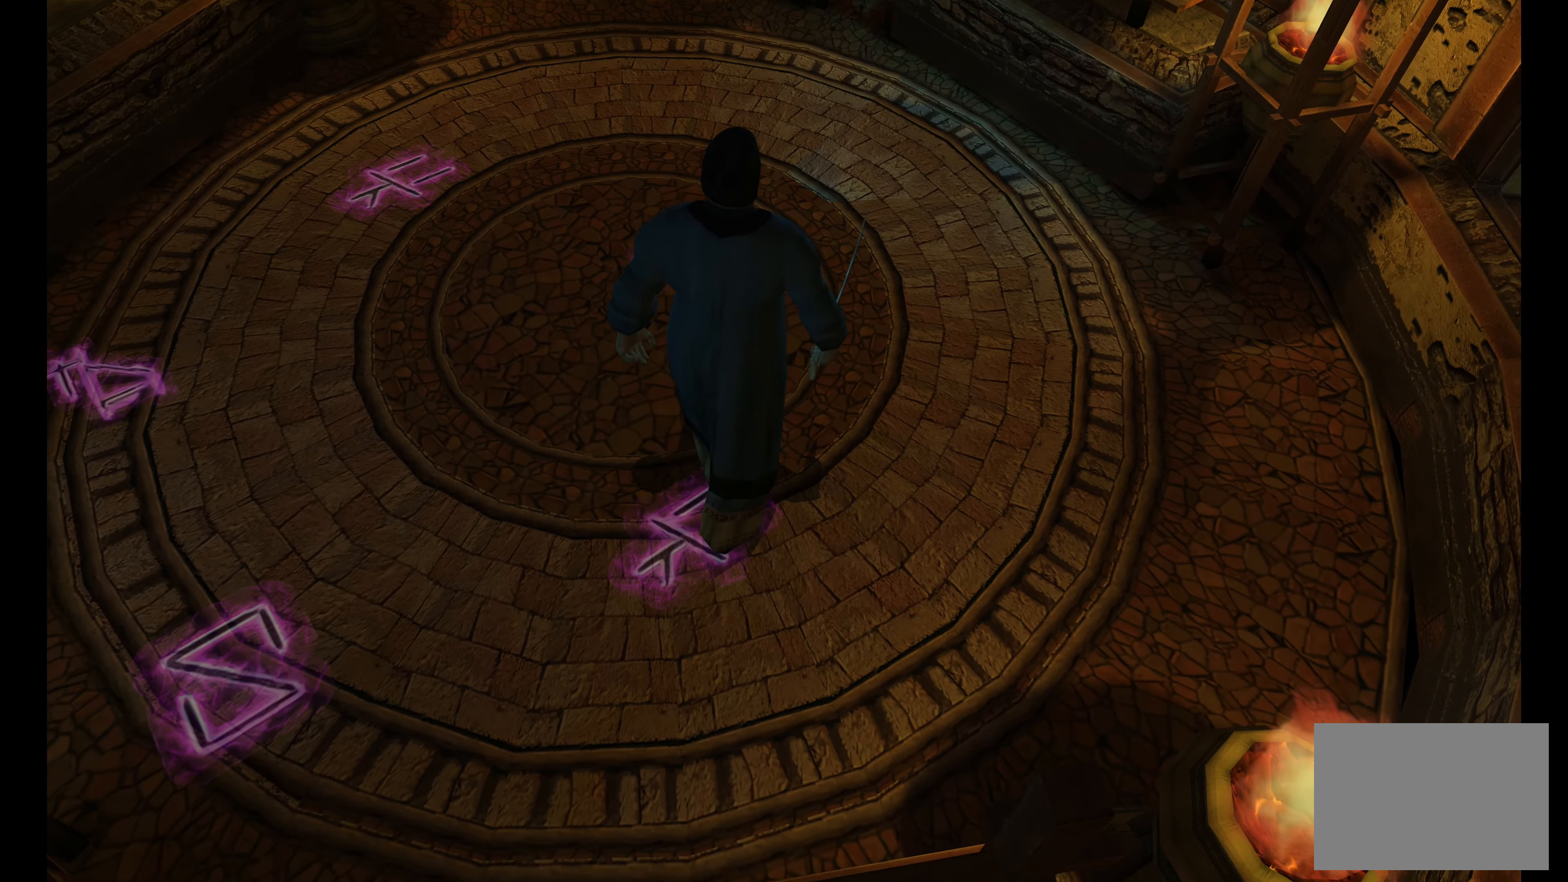
{"buttons": [], "left_stick": "center", "right_stick": "center", "events": [[133, "TOUCHPAD", "down"], [283, "TOUCHPAD", "up"]]}
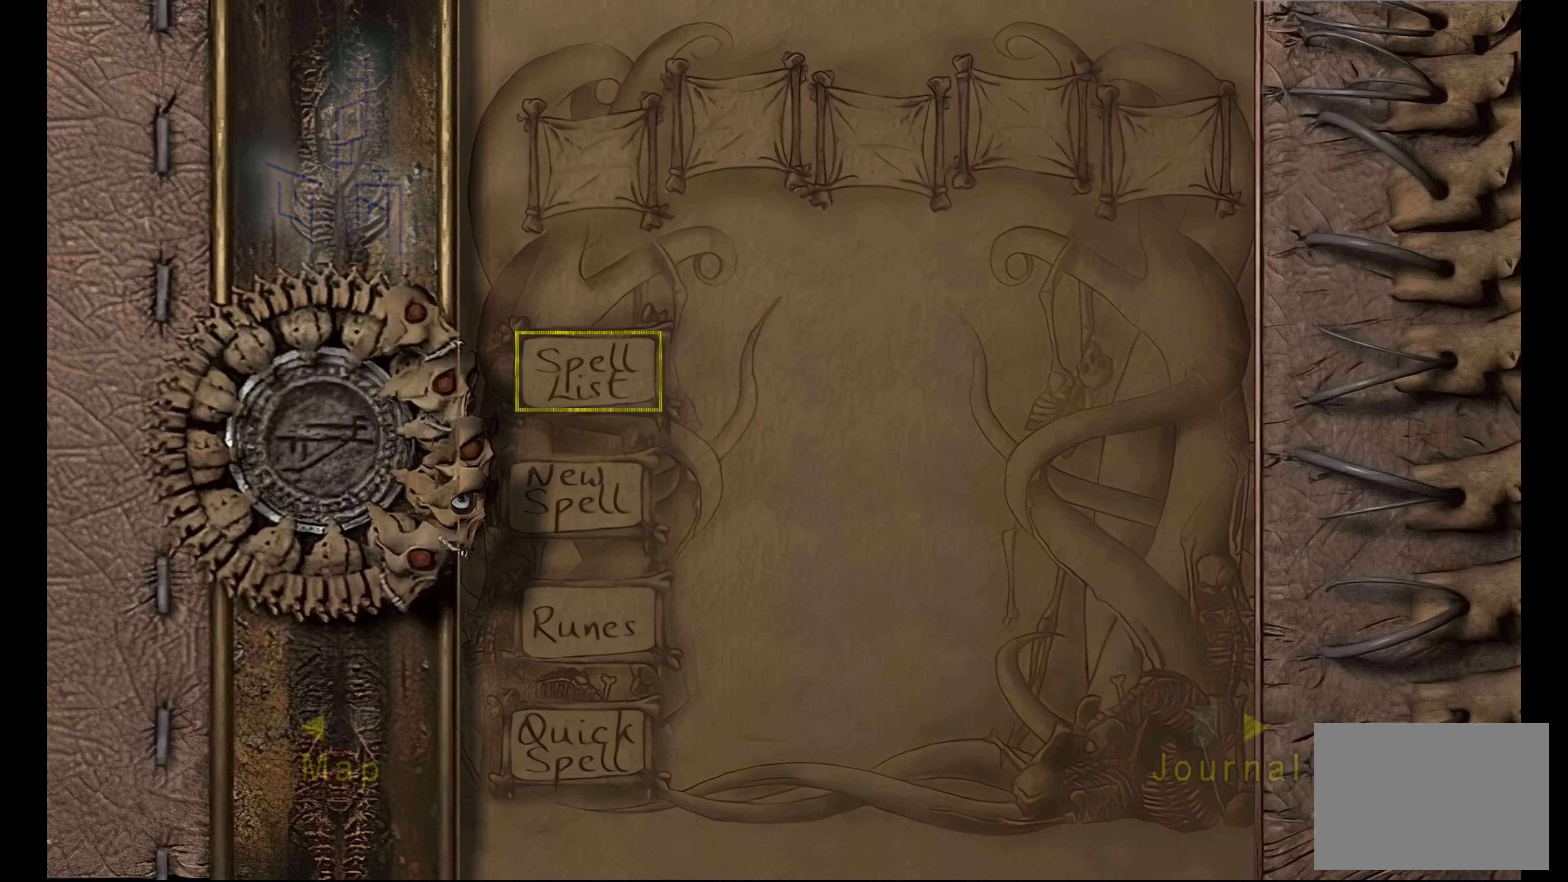
{"buttons": ["R2"], "left_stick": "center", "right_stick": "center", "events": [[316, "R2", "down"]]}
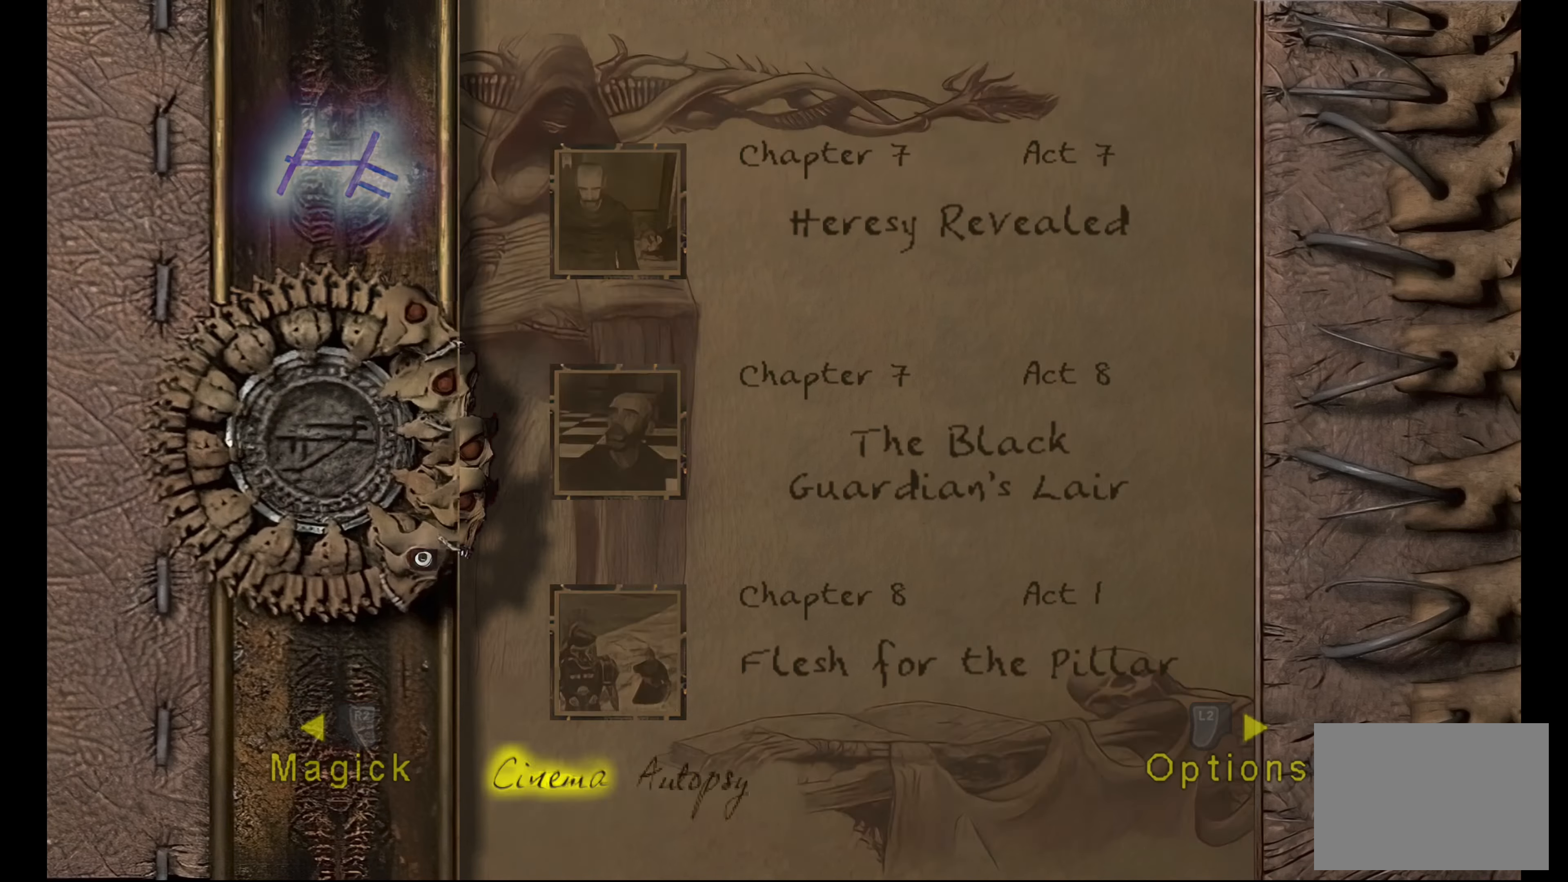
{"buttons": ["R2"], "left_stick": "center", "right_stick": "center", "events": [[200, "R2", "up"], [366, "R2", "down"]]}
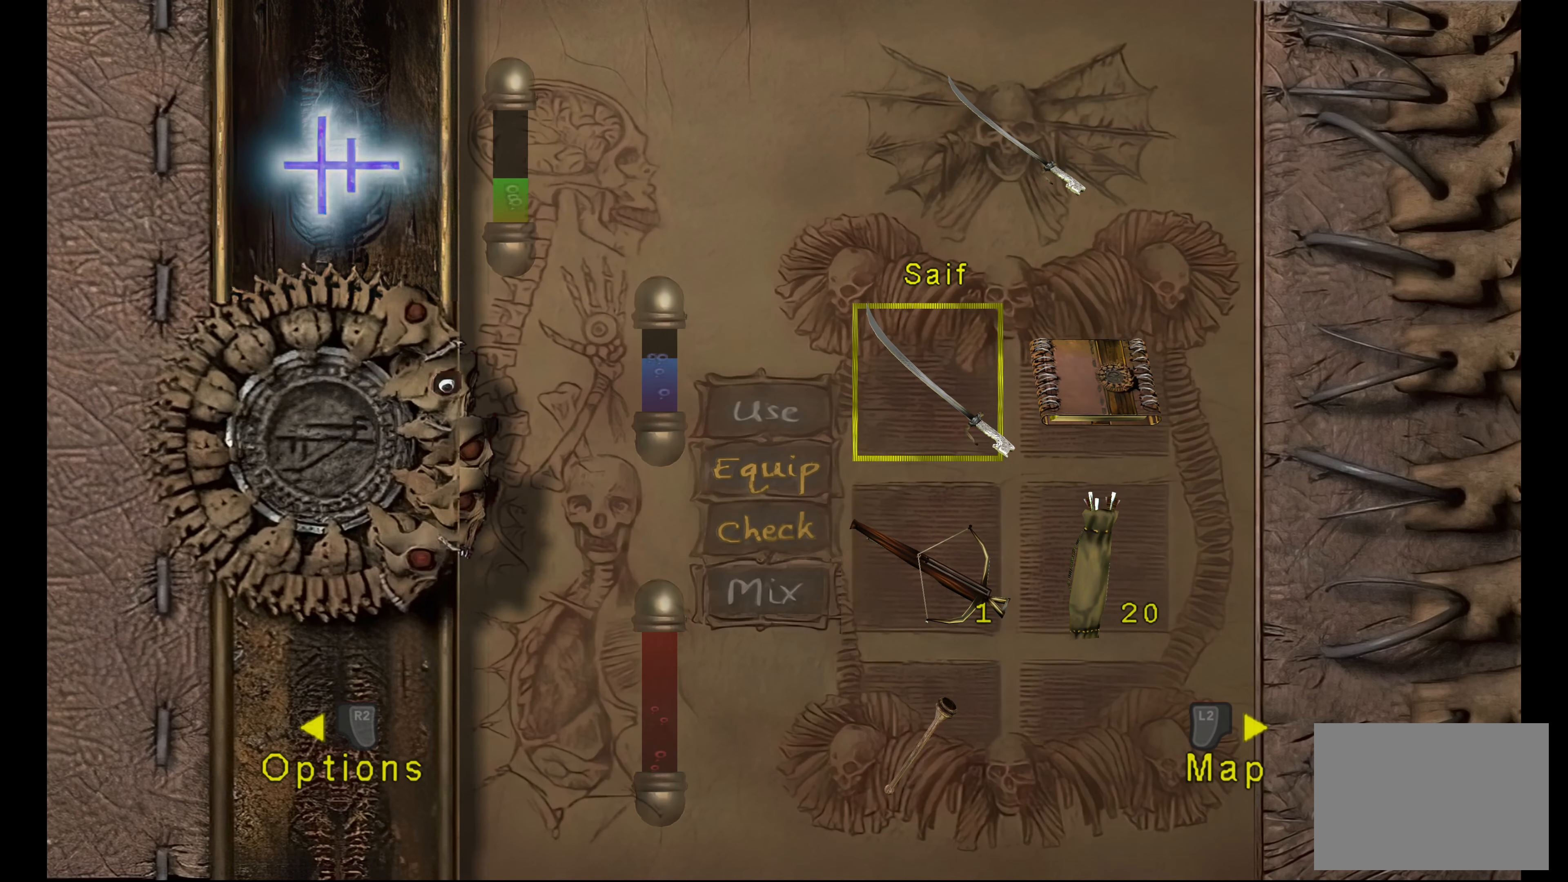
{"buttons": ["R2"], "left_stick": "center", "right_stick": "center", "events": [[100, "R2", "up"], [433, "R2", "down"]]}
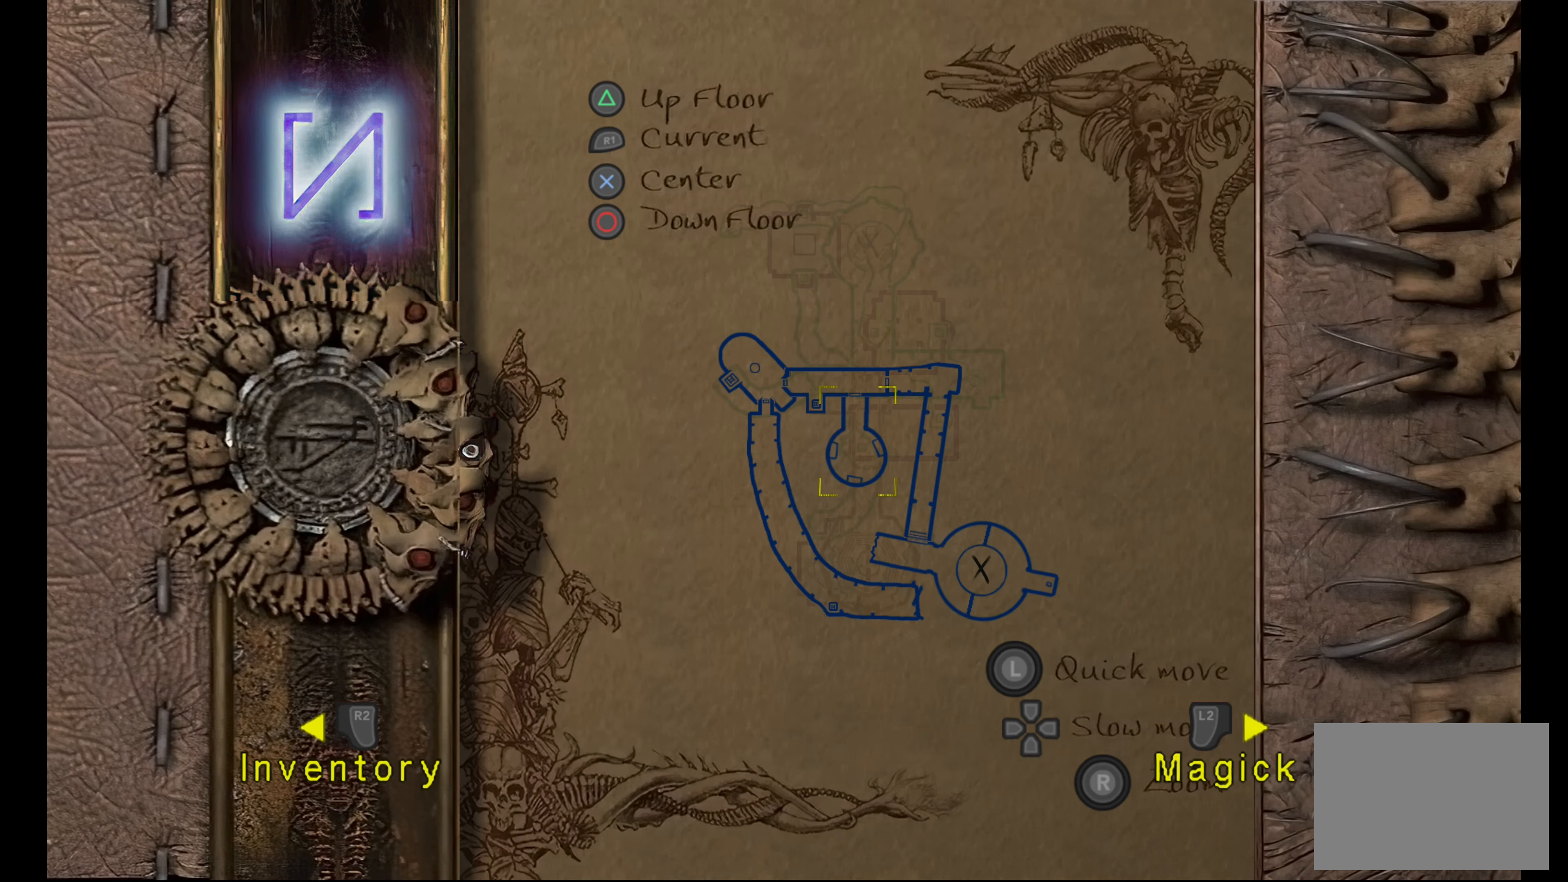
{"buttons": [], "left_stick": "center", "right_stick": "center", "events": [[133, "R2", "up"]]}
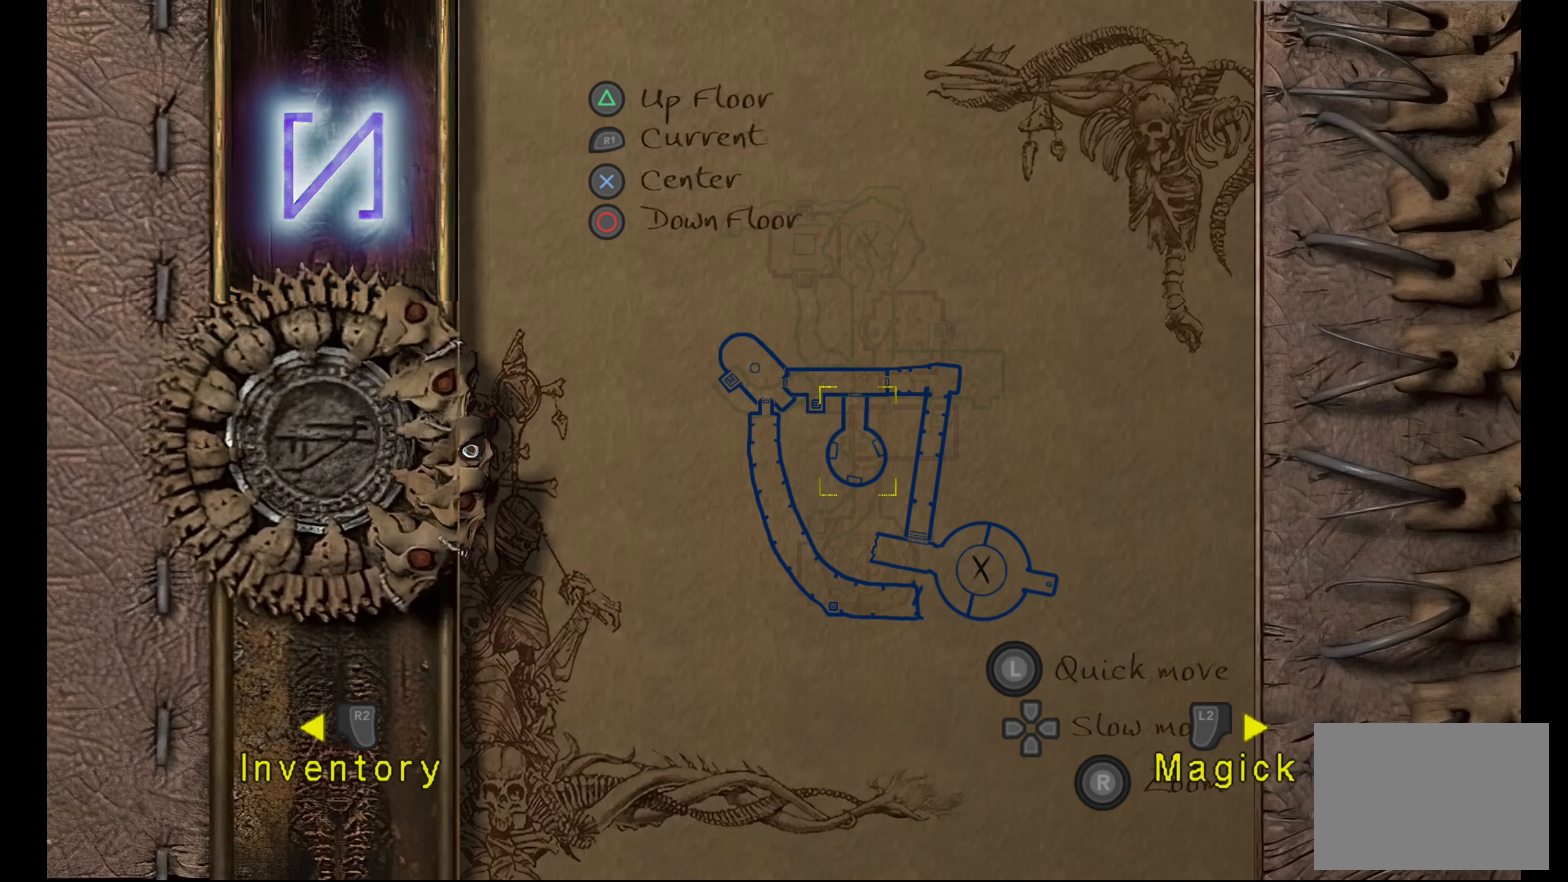
{"buttons": [], "left_stick": "center", "right_stick": "center", "events": [[116, "R2", "down"], [283, "R2", "up"]]}
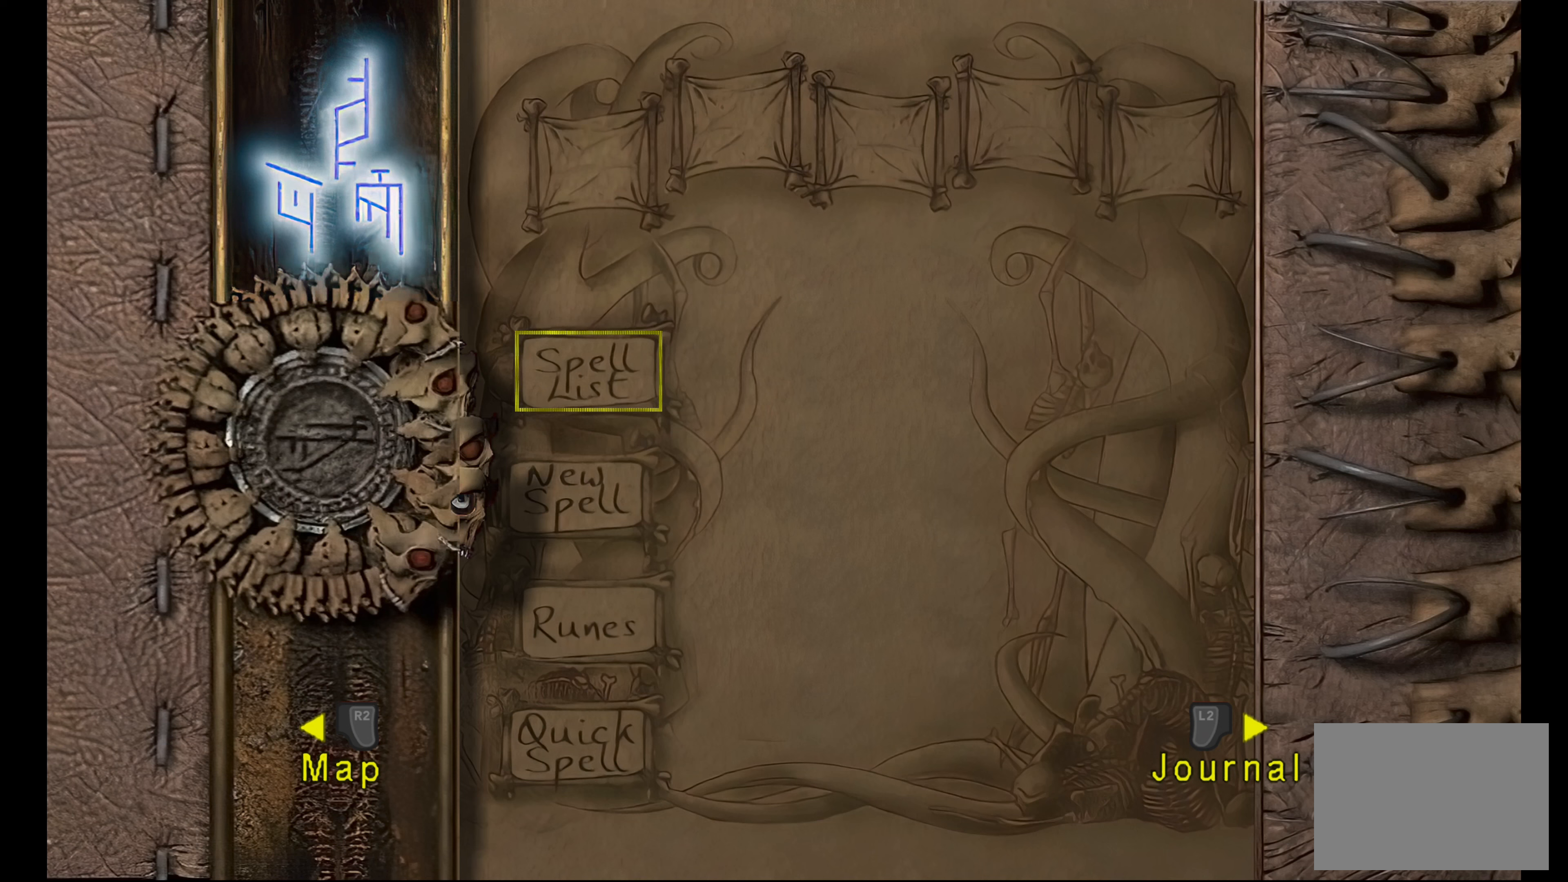
{"buttons": [], "left_stick": "center", "right_stick": "center", "events": [[17, "L2", "down"], [183, "L2", "up"]]}
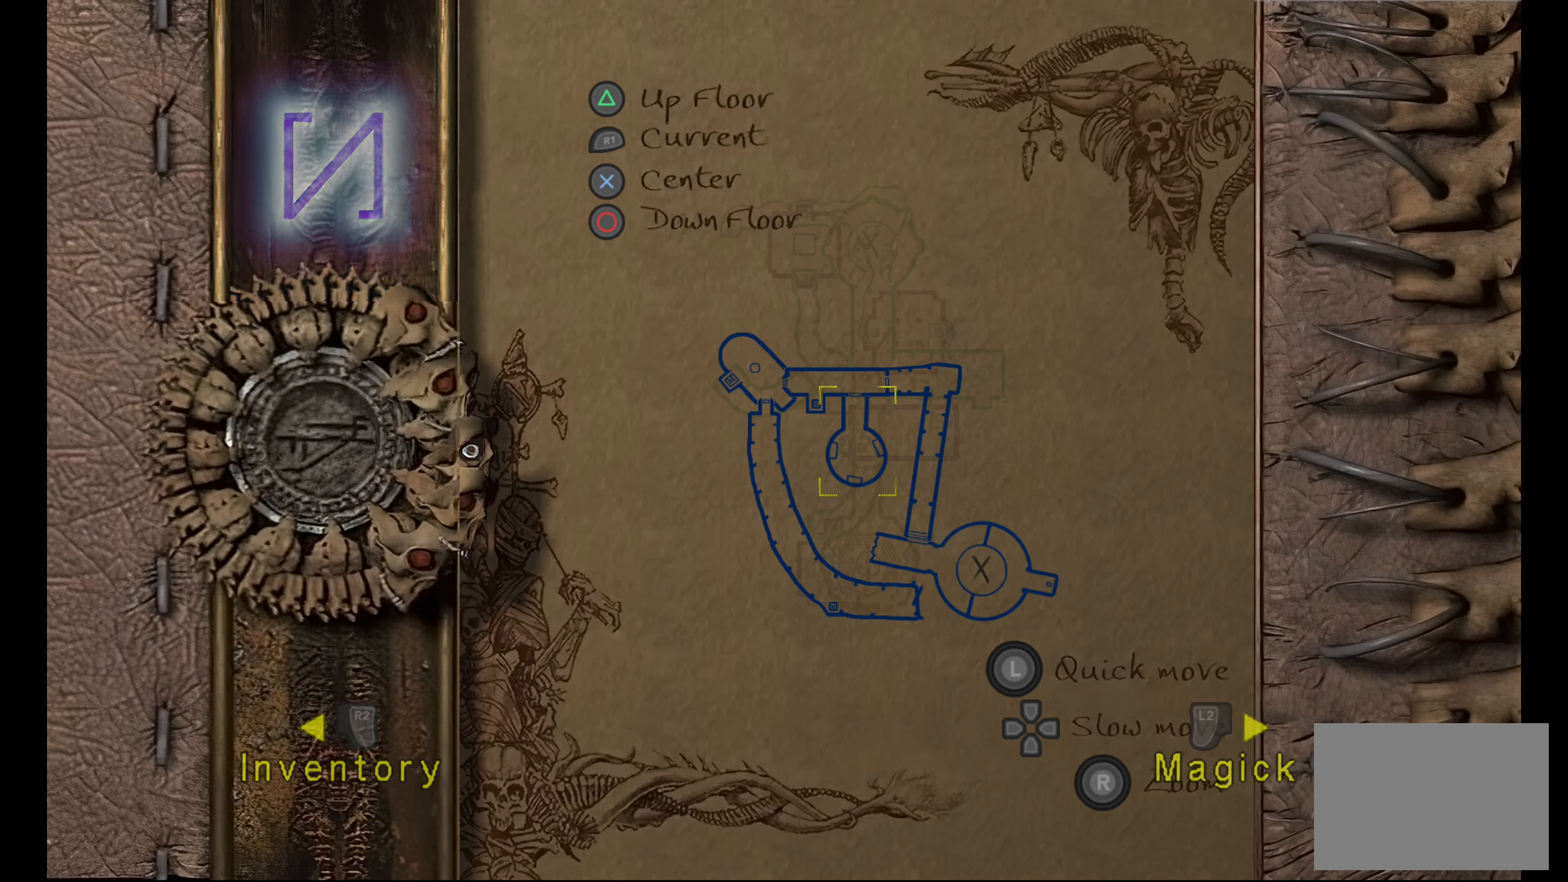
{"buttons": [], "left_stick": "center", "right_stick": "center", "events": []}